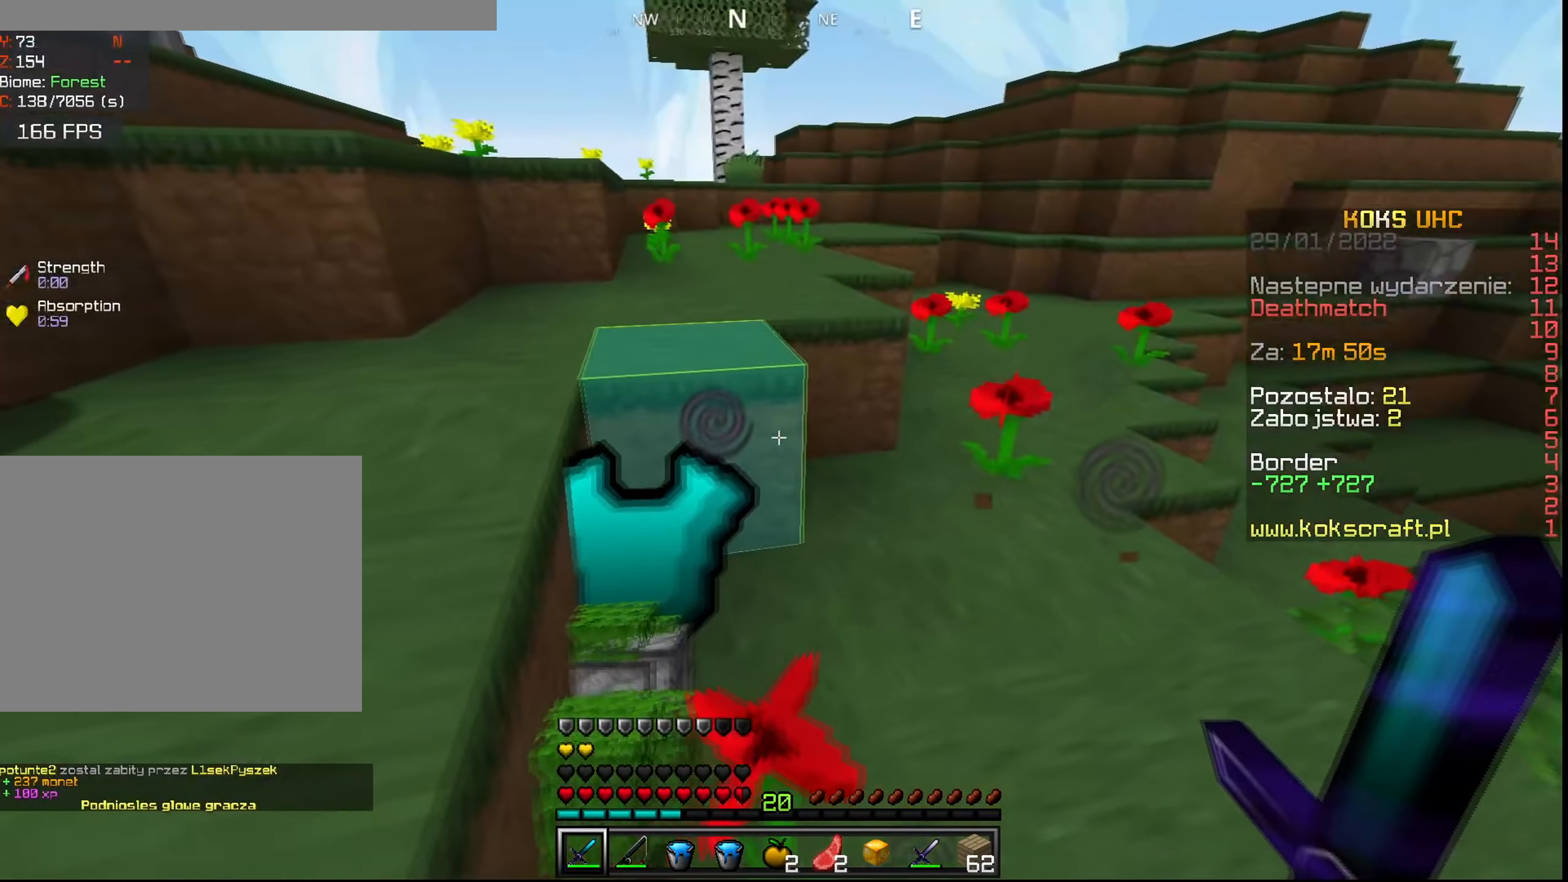
Gameplay with keyboard and mouse; each line is a JSON object with the keys and mouse buttons held at the frame after it. "events" lists presses ("down") and releases ("up") of "a", "c", "ctrl", "d", "e", "f", "q", "r", "s", "shift", "space", "tab", "v", "w", "x", "z", "mouse_left", "mouse_wheel", "mouse_right", "mouse_mb4" and "mouse_mb5" between this image and that frame as [ms after this image, input, new state], when the widget could be followed in between. "mouse_left", "mouse_wheel", "mouse_right", "mouse_mb4", "mouse_mb5" = the "left", "wheel", "right", "mb4", "mb5" buttons of the "mouse" list. No other keys are recorded. Fast repeated clicks can show as one long hold. "wheel" means that the mouse wheel is clicked or scrolled. Mouse movement is not recorded.
{"keys": ["e"], "mouse": [], "events": [[200, "ctrl", "up"], [283, "a", "down"], [317, "a", "up"], [333, "e", "down"], [333, "w", "up"], [400, "e", "up"], [500, "e", "down"]]}
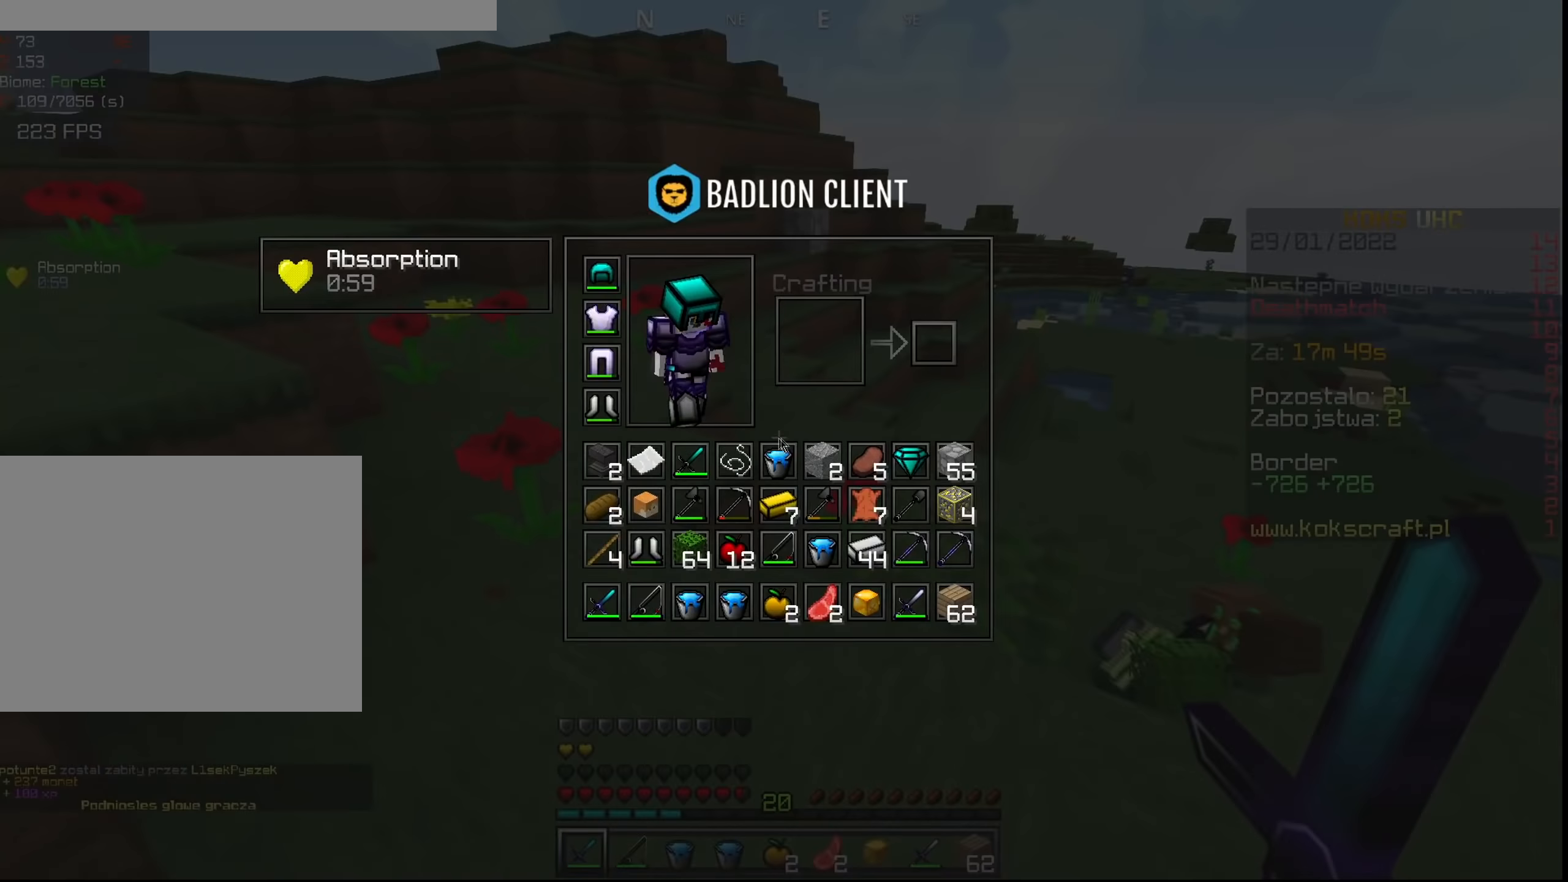
{"keys": ["ctrl"], "mouse": [], "events": [[50, "a", "down"], [67, "e", "up"], [150, "e", "down"], [167, "a", "up"], [234, "e", "up"], [267, "ctrl", "down"]]}
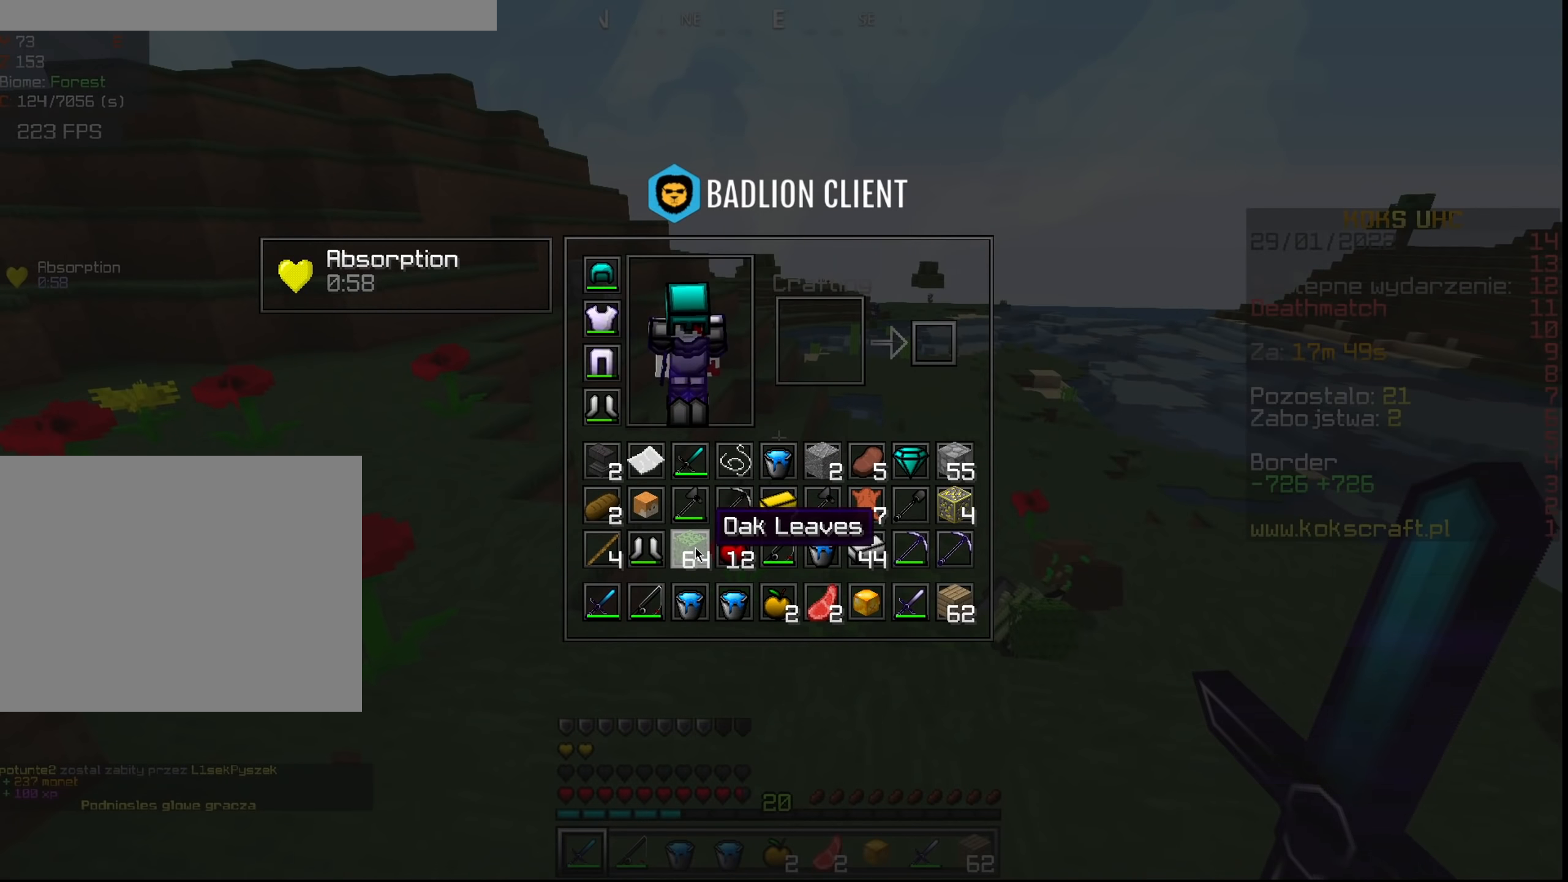
{"keys": ["ctrl"], "mouse": [], "events": [[100, "q", "down"], [183, "q", "up"], [300, "q", "down"], [367, "q", "up"]]}
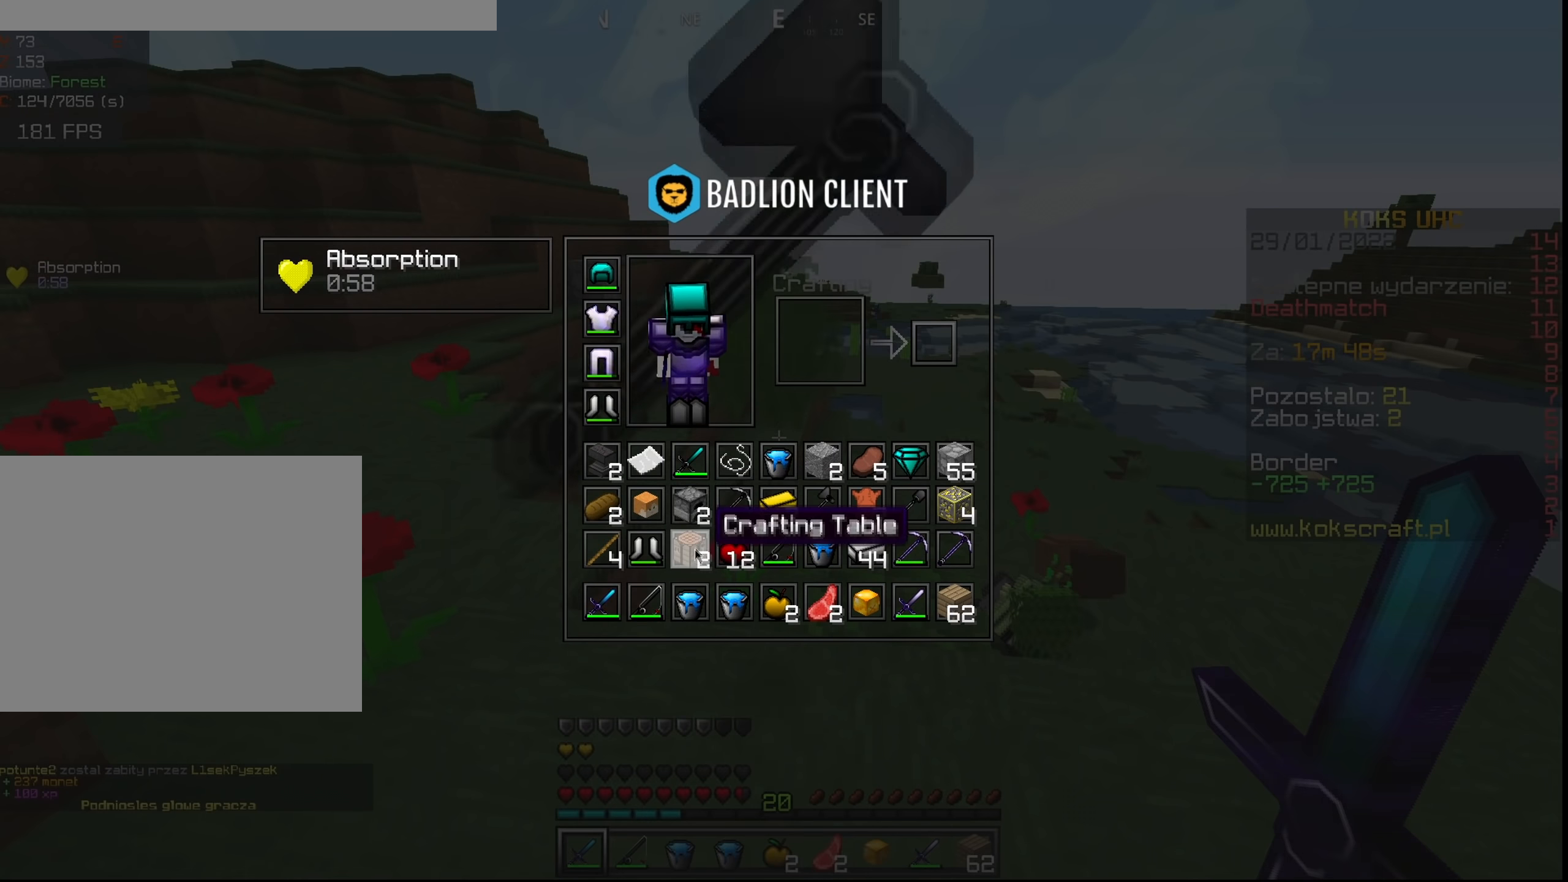
{"keys": ["ctrl"], "mouse": [], "events": [[66, "q", "down"], [133, "q", "up"], [383, "q", "down"], [450, "q", "up"]]}
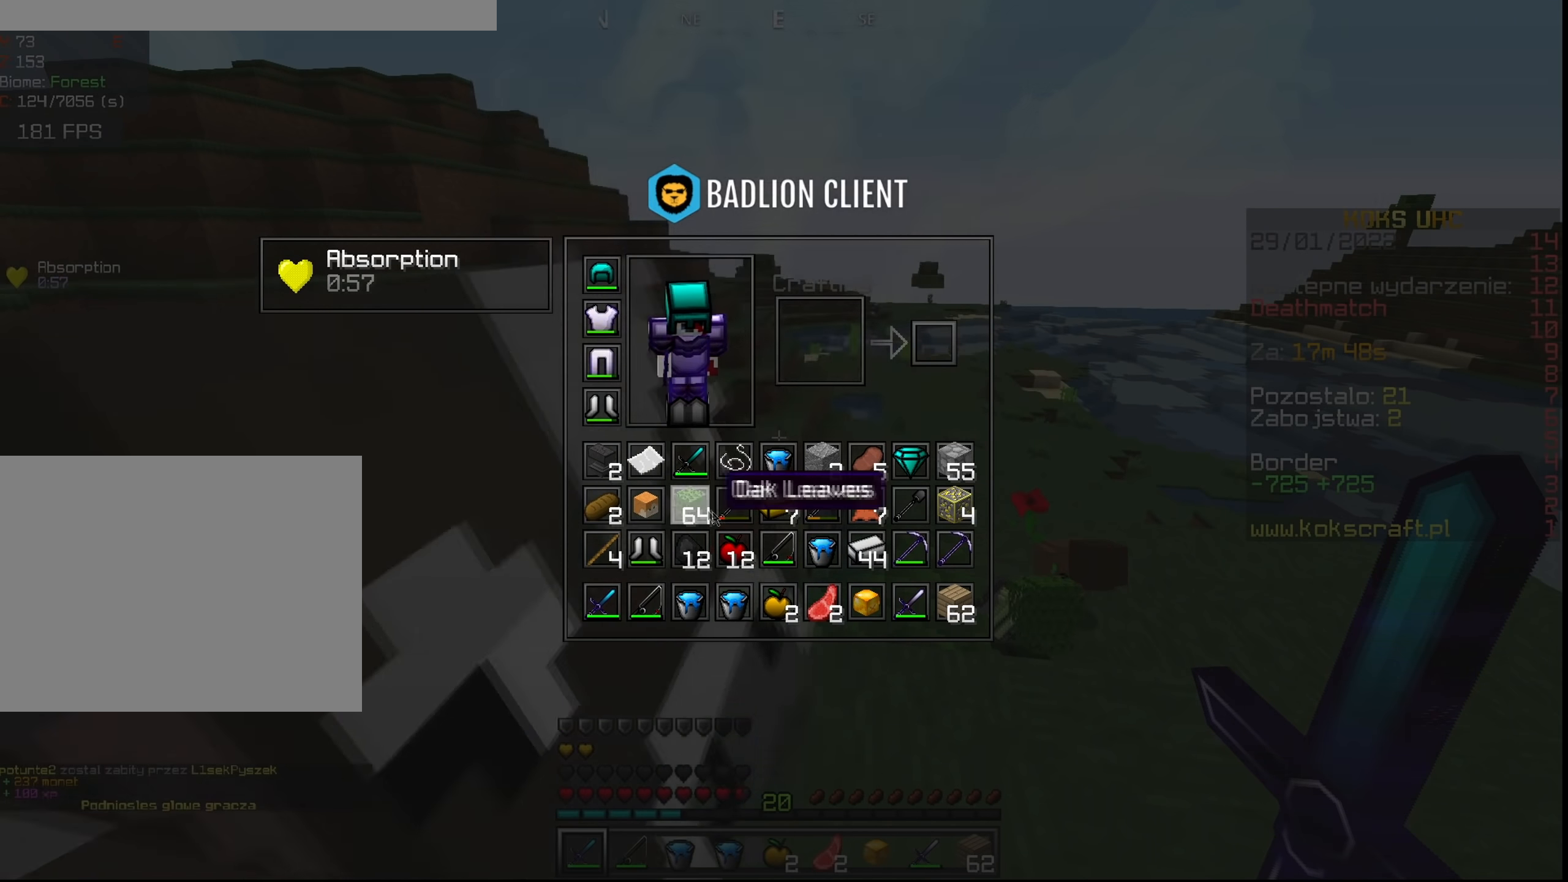
{"keys": ["ctrl", "q"], "mouse": [], "events": [[134, "q", "down"], [217, "q", "up"], [334, "q", "down"], [400, "q", "up"], [501, "q", "down"]]}
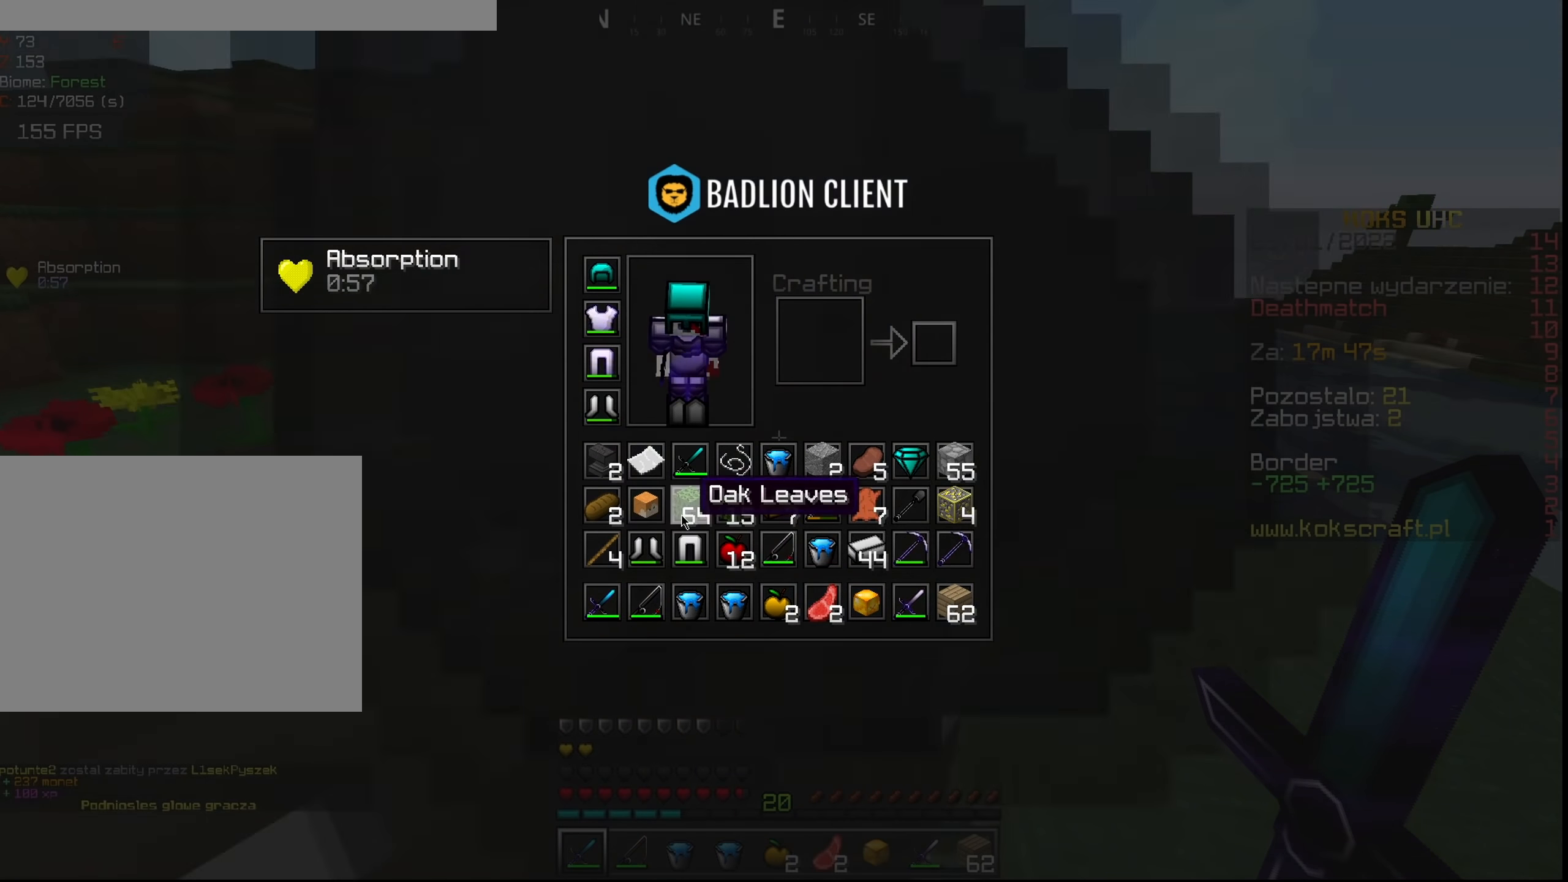
{"keys": ["ctrl"], "mouse": [], "events": [[83, "q", "up"], [183, "q", "down"], [250, "q", "up"], [383, "q", "down"], [467, "q", "up"]]}
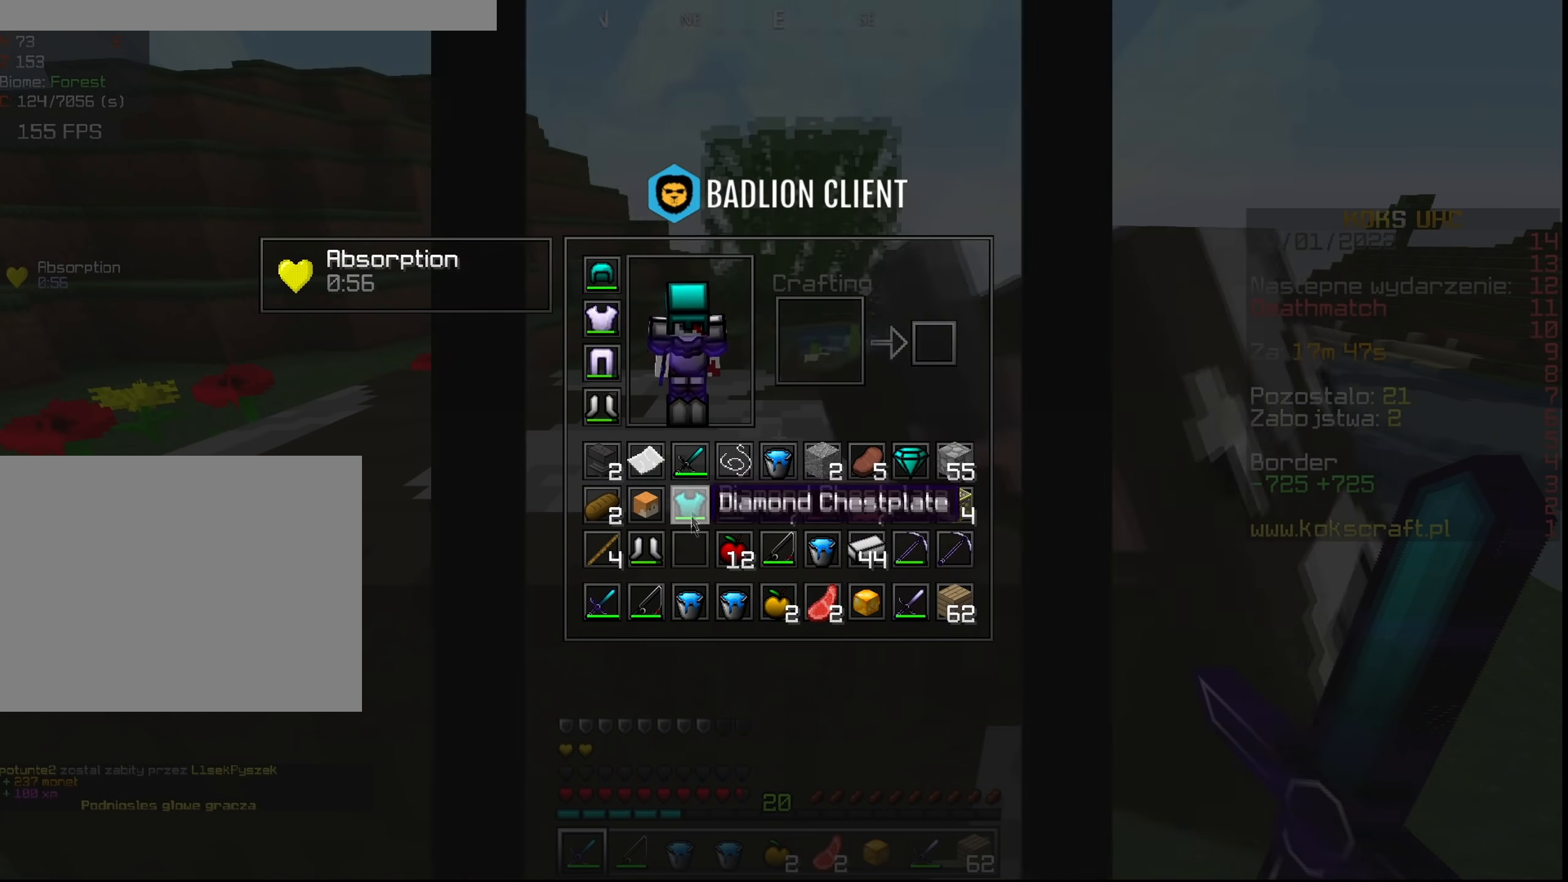
{"keys": [], "mouse": [], "events": [[50, "ctrl", "up"], [67, "mouse_left", "down"], [134, "mouse_left", "up"], [384, "mouse_left", "down"], [467, "mouse_left", "up"]]}
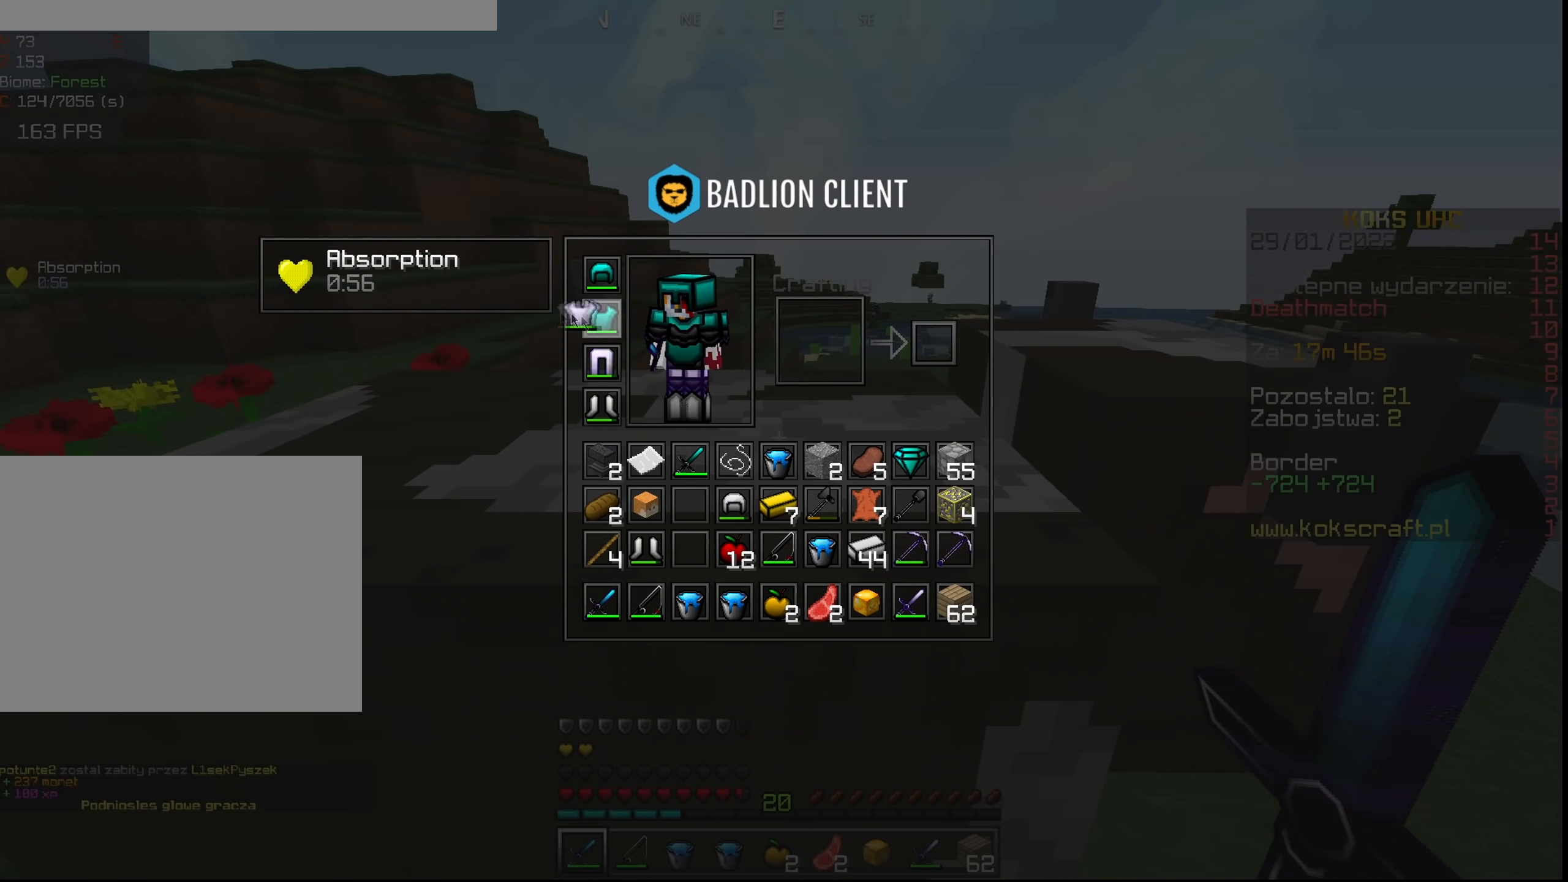
{"keys": ["a", "ctrl"], "mouse": [], "events": [[50, "mouse_left", "down"], [150, "e", "down"], [150, "mouse_left", "up"], [216, "a", "down"], [233, "e", "up"], [250, "ctrl", "down"], [317, "s", "down"], [350, "s", "up"]]}
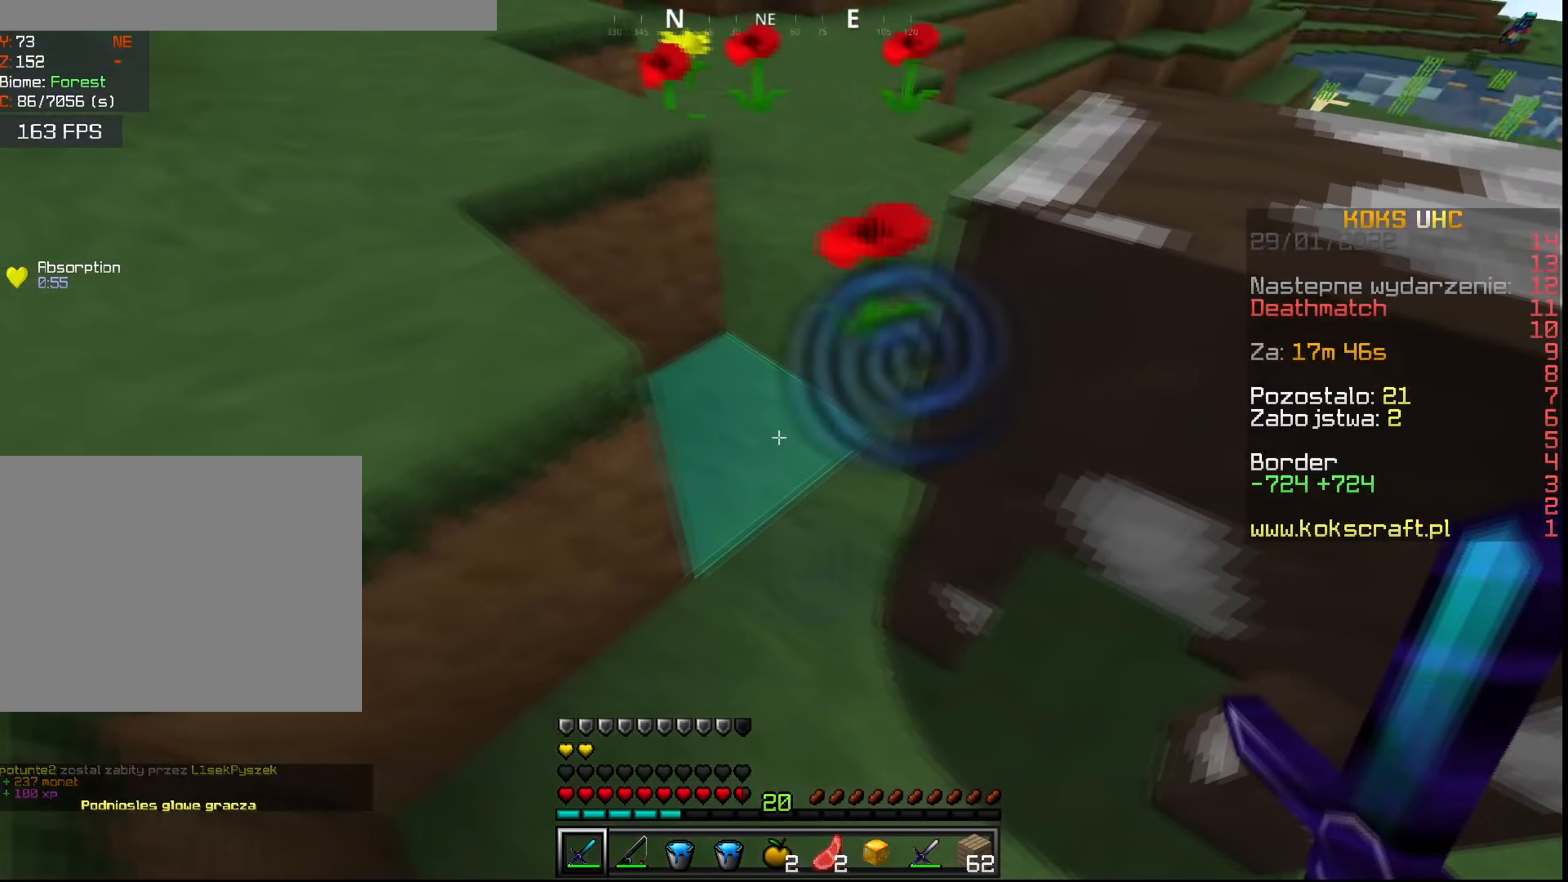
{"keys": ["ctrl", "w"], "mouse": [], "events": [[83, "a", "up"], [200, "e", "down"], [267, "ctrl", "up"], [267, "e", "up"], [350, "e", "down"], [417, "ctrl", "down"], [417, "w", "down"], [434, "e", "up"]]}
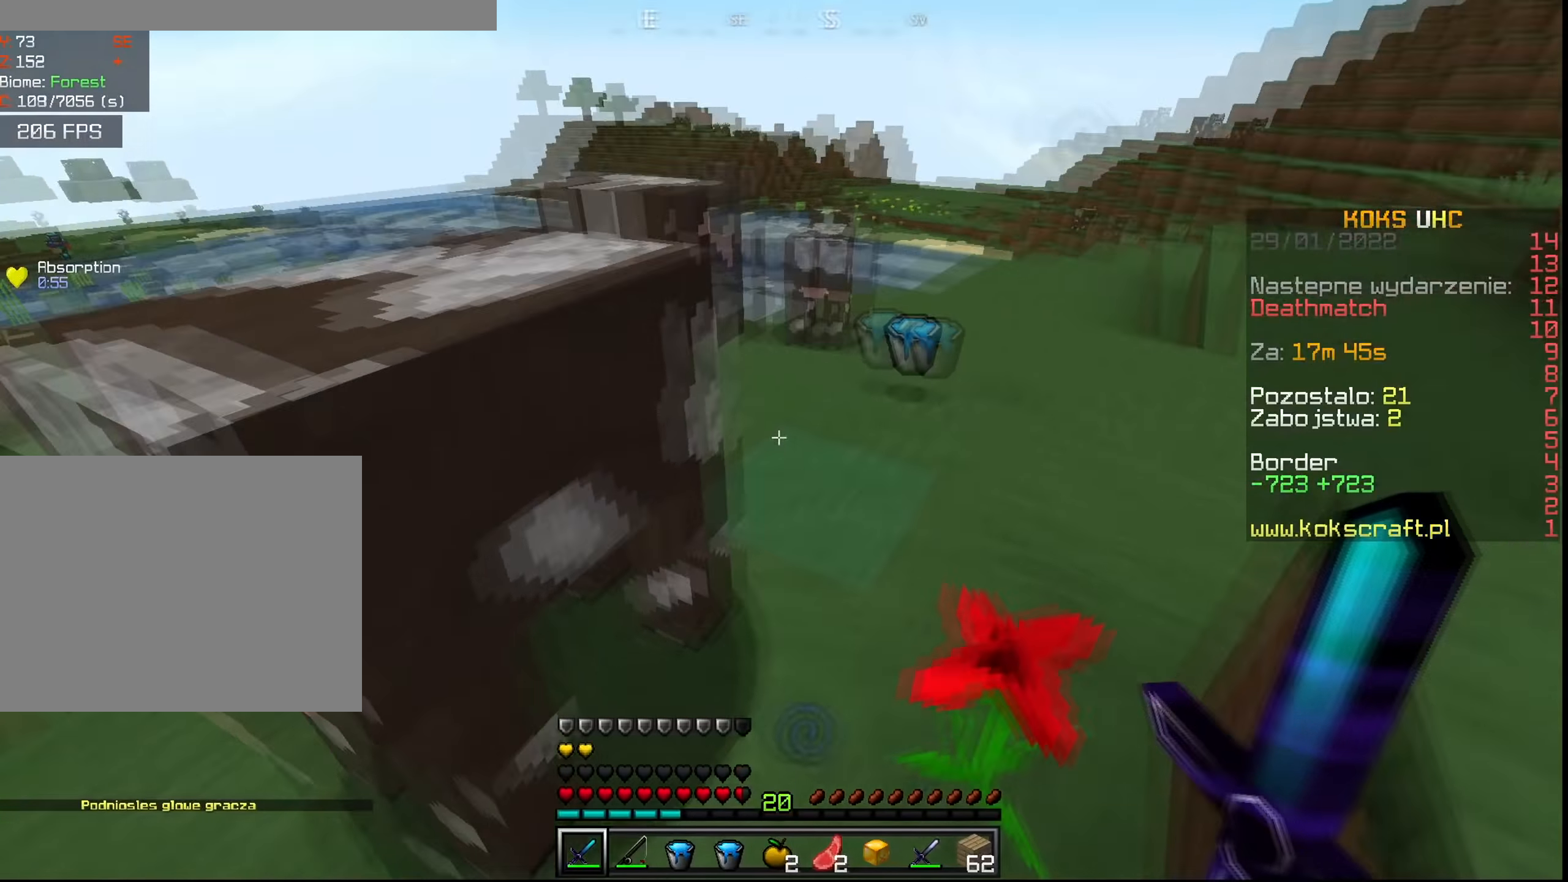
{"keys": ["ctrl", "d", "w"], "mouse": [], "events": [[16, "space", "down"], [83, "d", "down"], [300, "space", "up"]]}
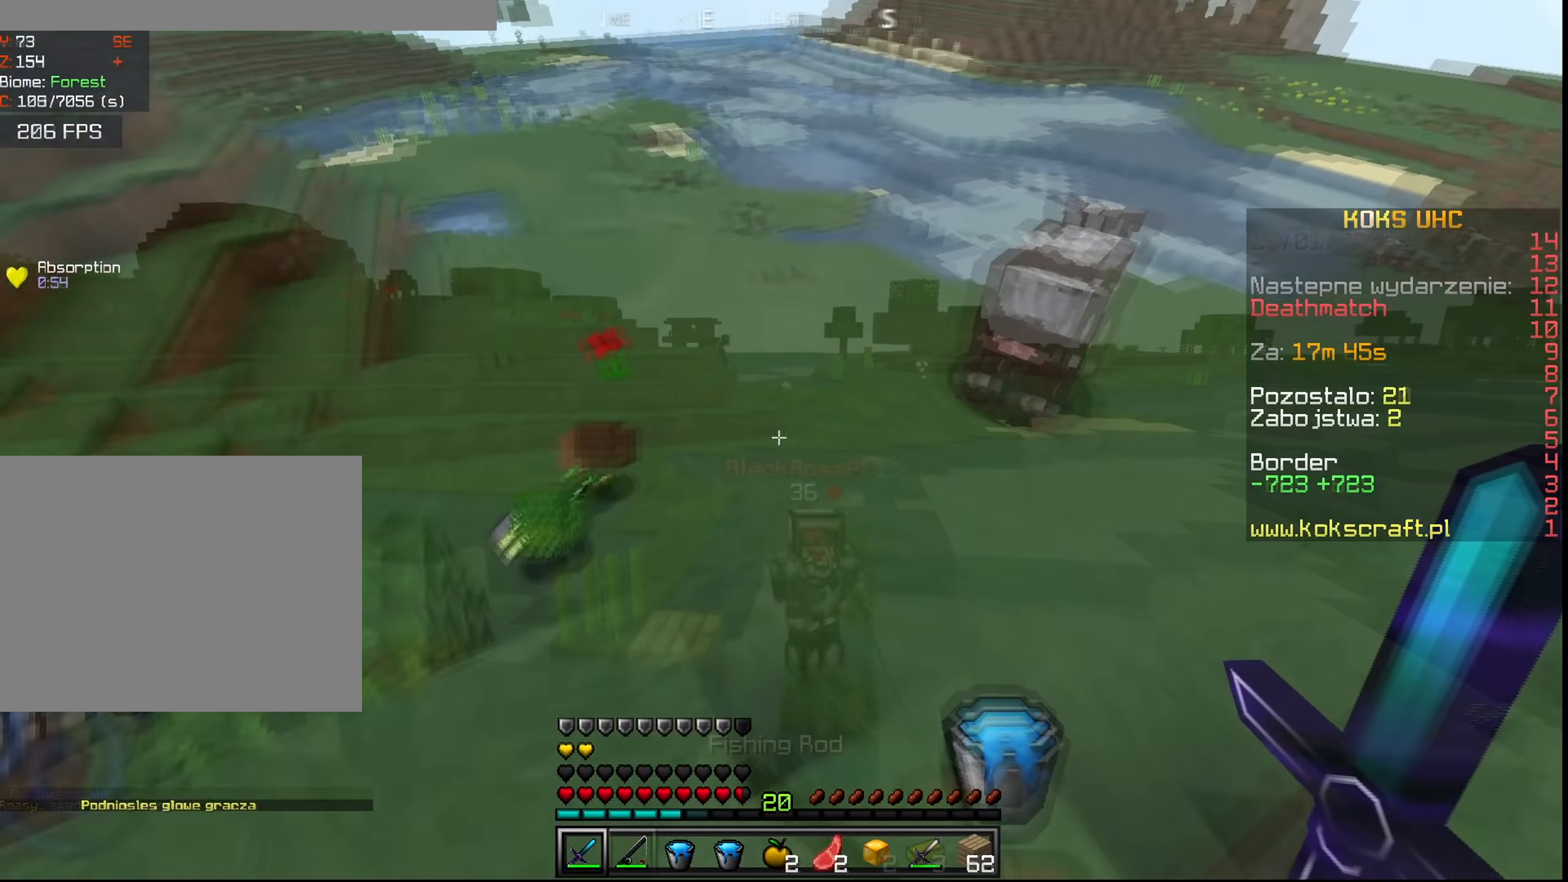
{"keys": ["ctrl", "w"], "mouse": [], "events": [[33, "d", "up"], [83, "space", "down"], [234, "space", "up"]]}
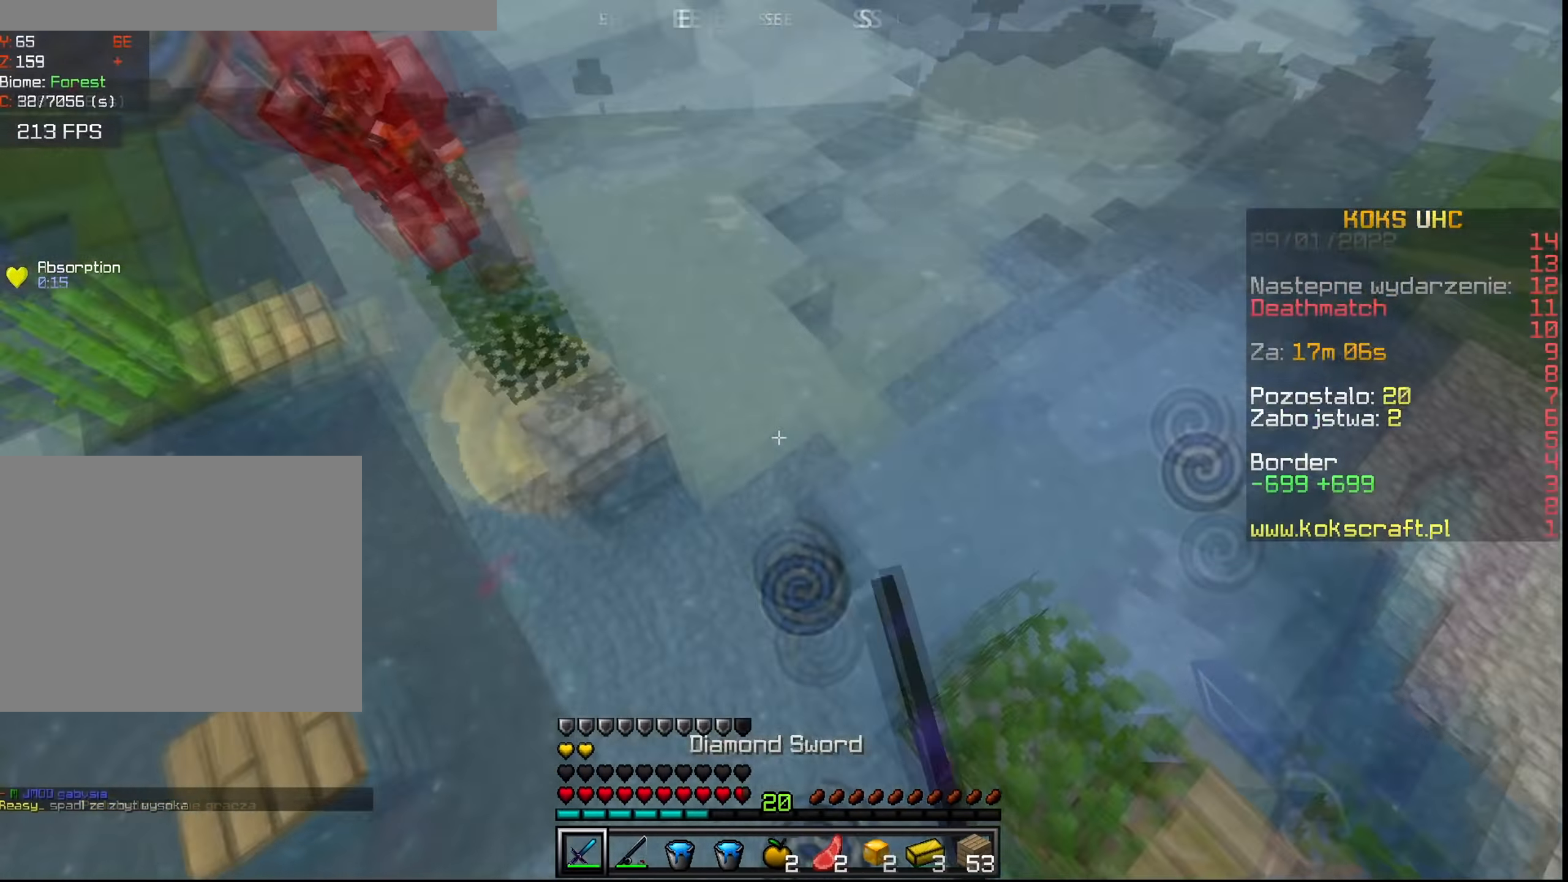
{"keys": ["ctrl", "space", "w"], "mouse": [], "events": [[50, "f", "down"], [116, "f", "up"], [133, "mouse_right", "down"], [183, "mouse_right", "up"], [250, "mouse_right", "down"], [300, "mouse_right", "up"], [300, "space", "down"]]}
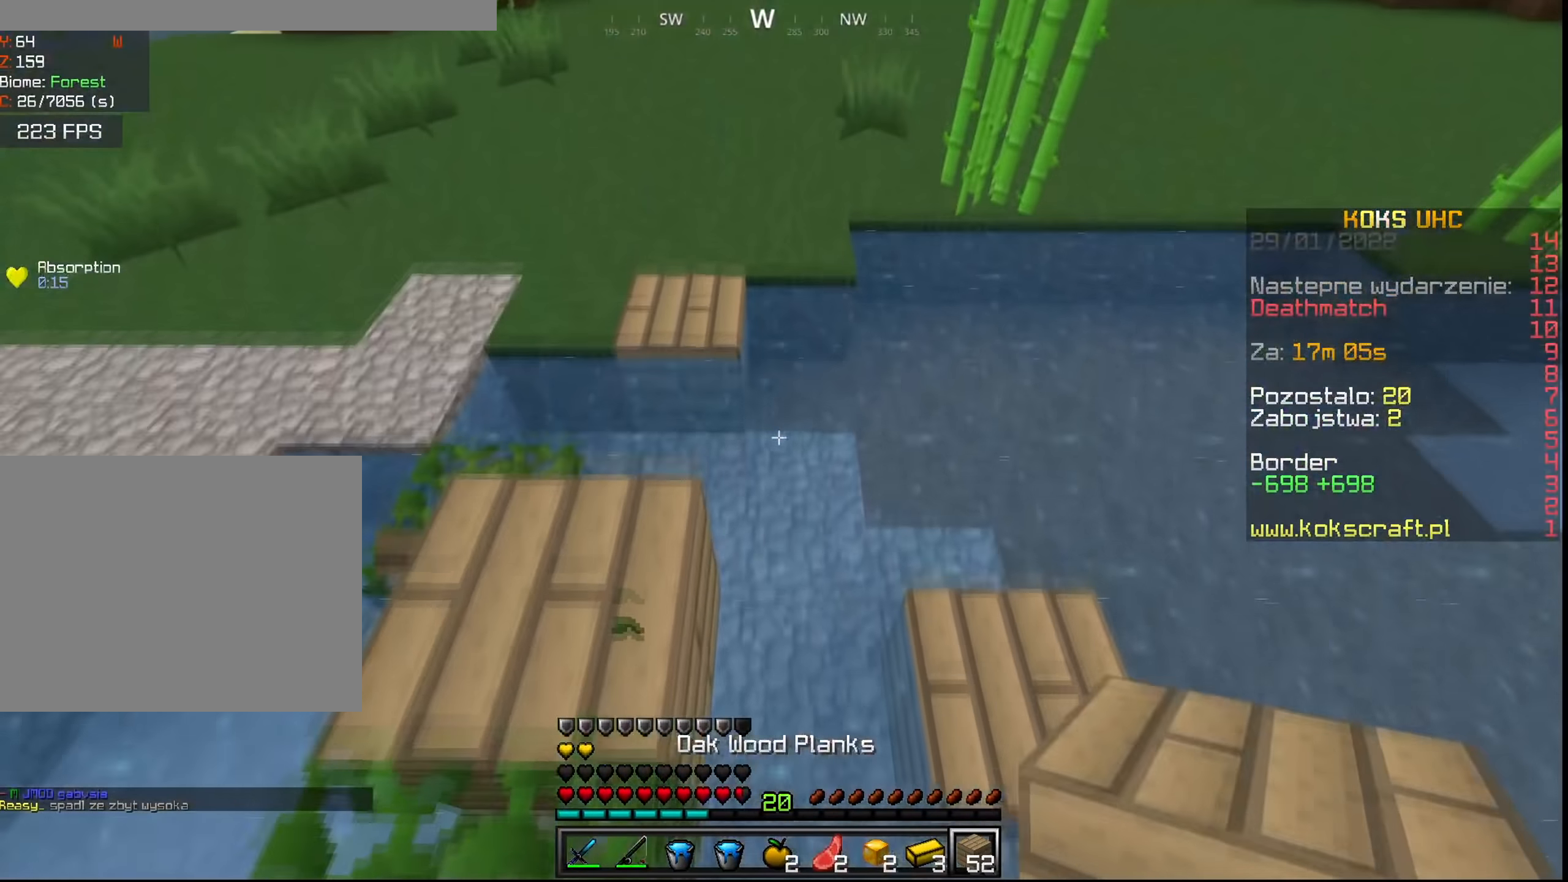
{"keys": ["ctrl", "s", "space"], "mouse": [], "events": [[134, "mouse_right", "down"], [200, "mouse_right", "up"], [417, "s", "down"], [451, "w", "up"]]}
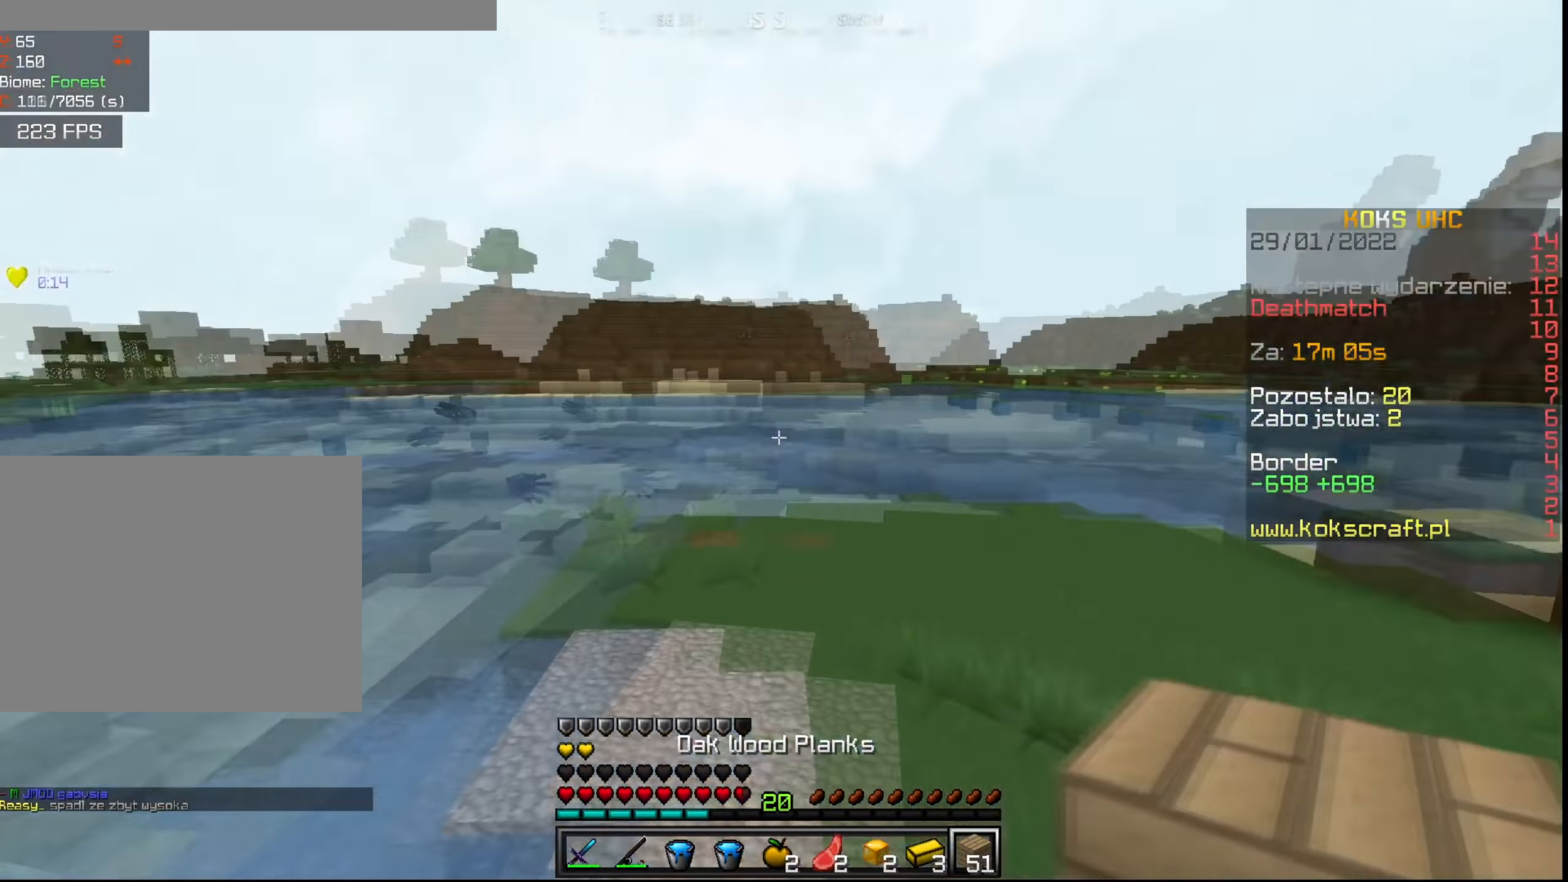
{"keys": ["ctrl", "s"], "mouse": [], "events": [[183, "space", "up"]]}
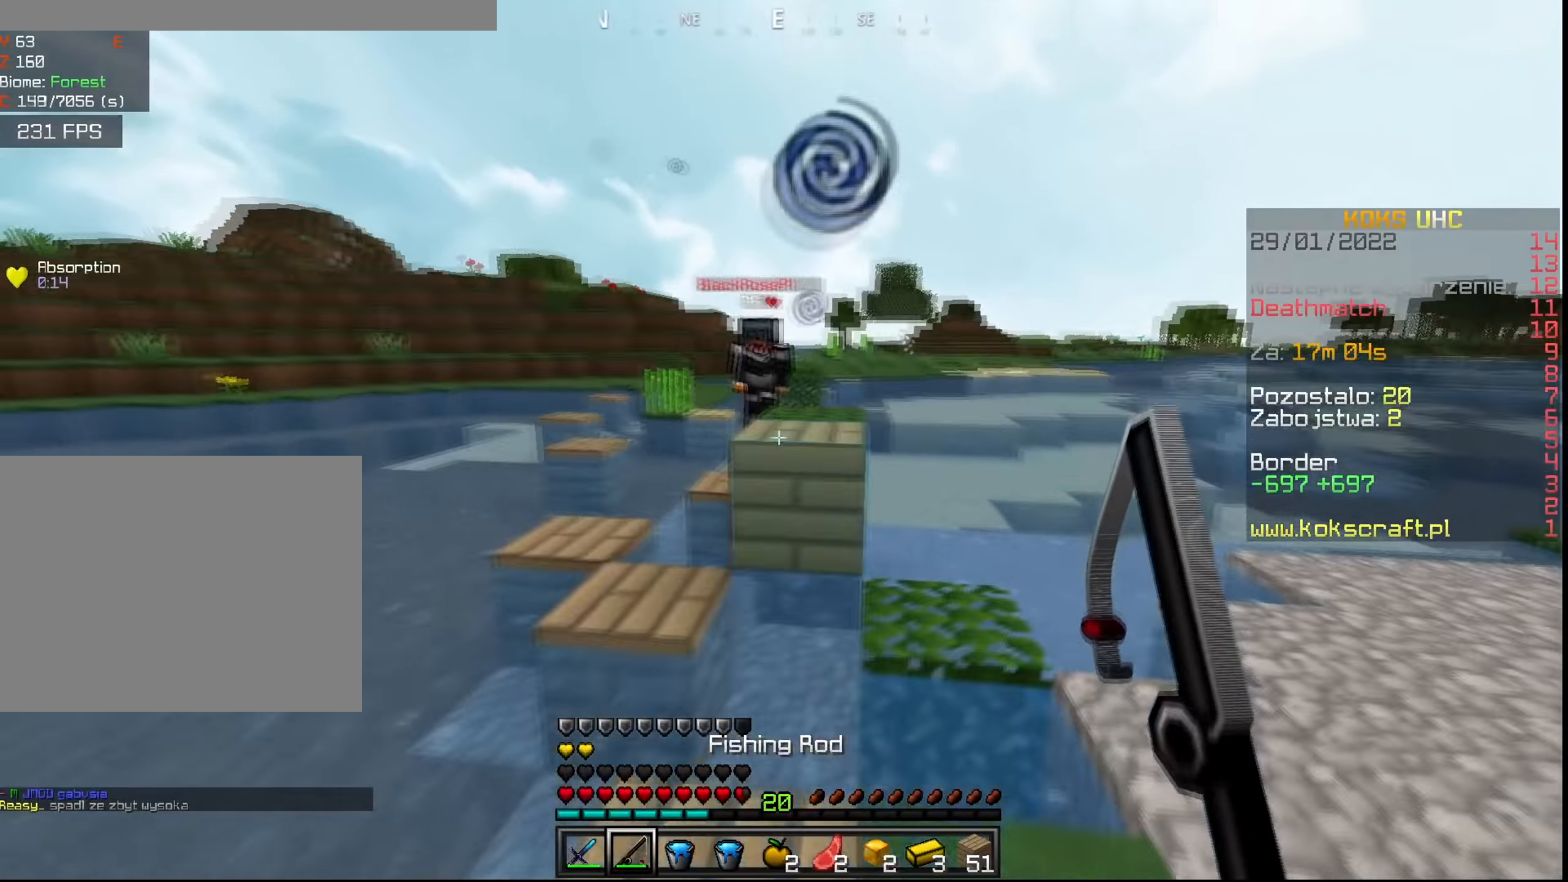
{"keys": ["ctrl", "s"], "mouse": [], "events": [[117, "d", "down"], [284, "d", "up"], [334, "a", "down"], [400, "a", "up"]]}
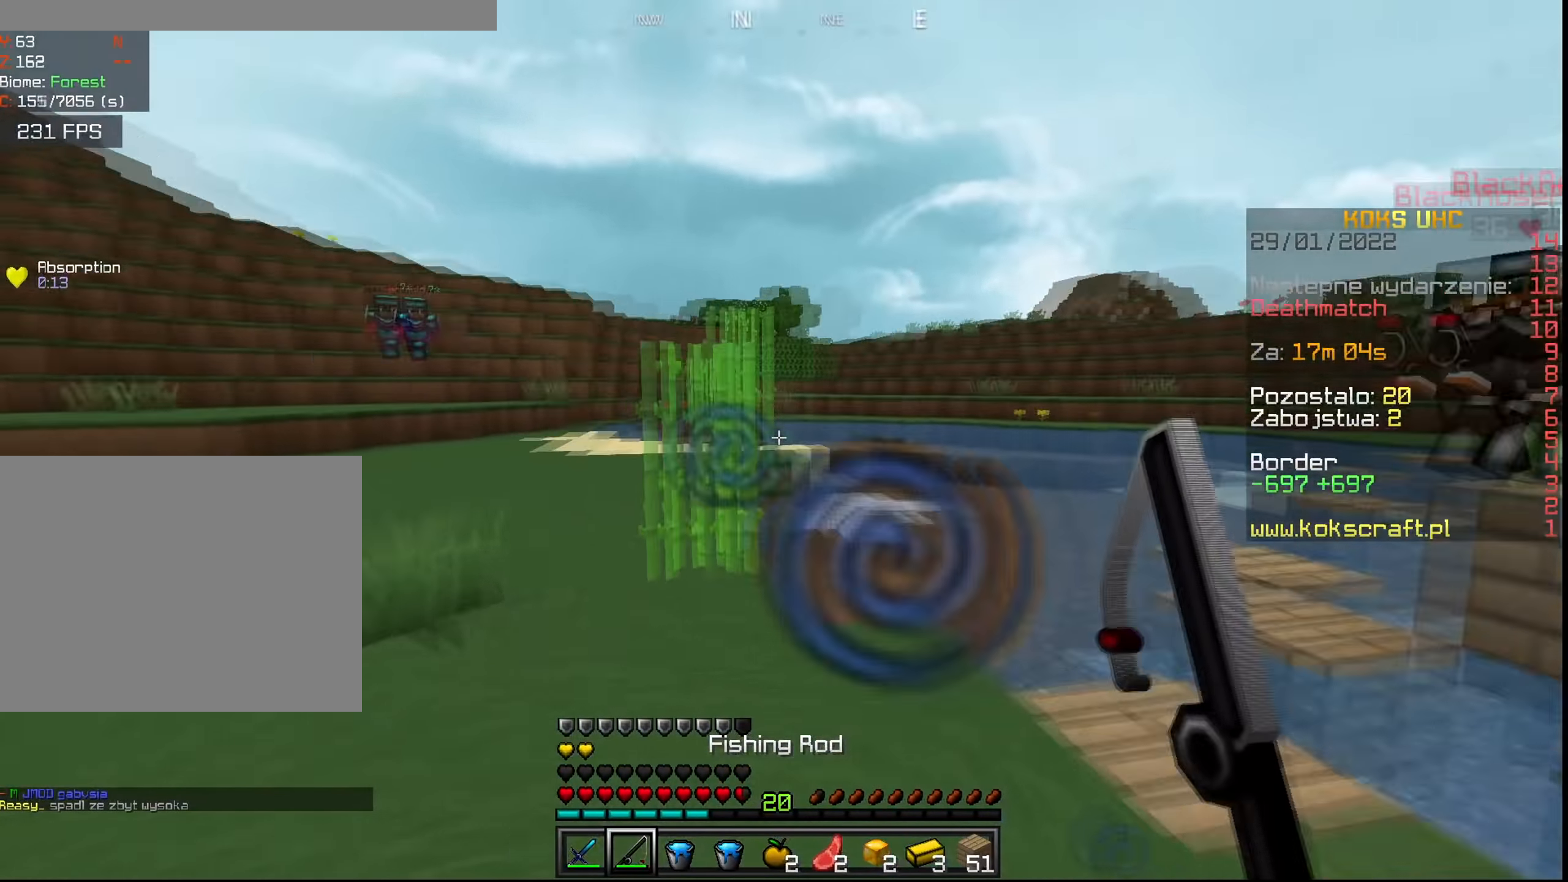
{"keys": ["ctrl", "d", "w"], "mouse": [], "events": [[50, "d", "down"], [399, "s", "up"], [416, "mouse_right", "down"], [483, "w", "down"], [499, "mouse_right", "up"]]}
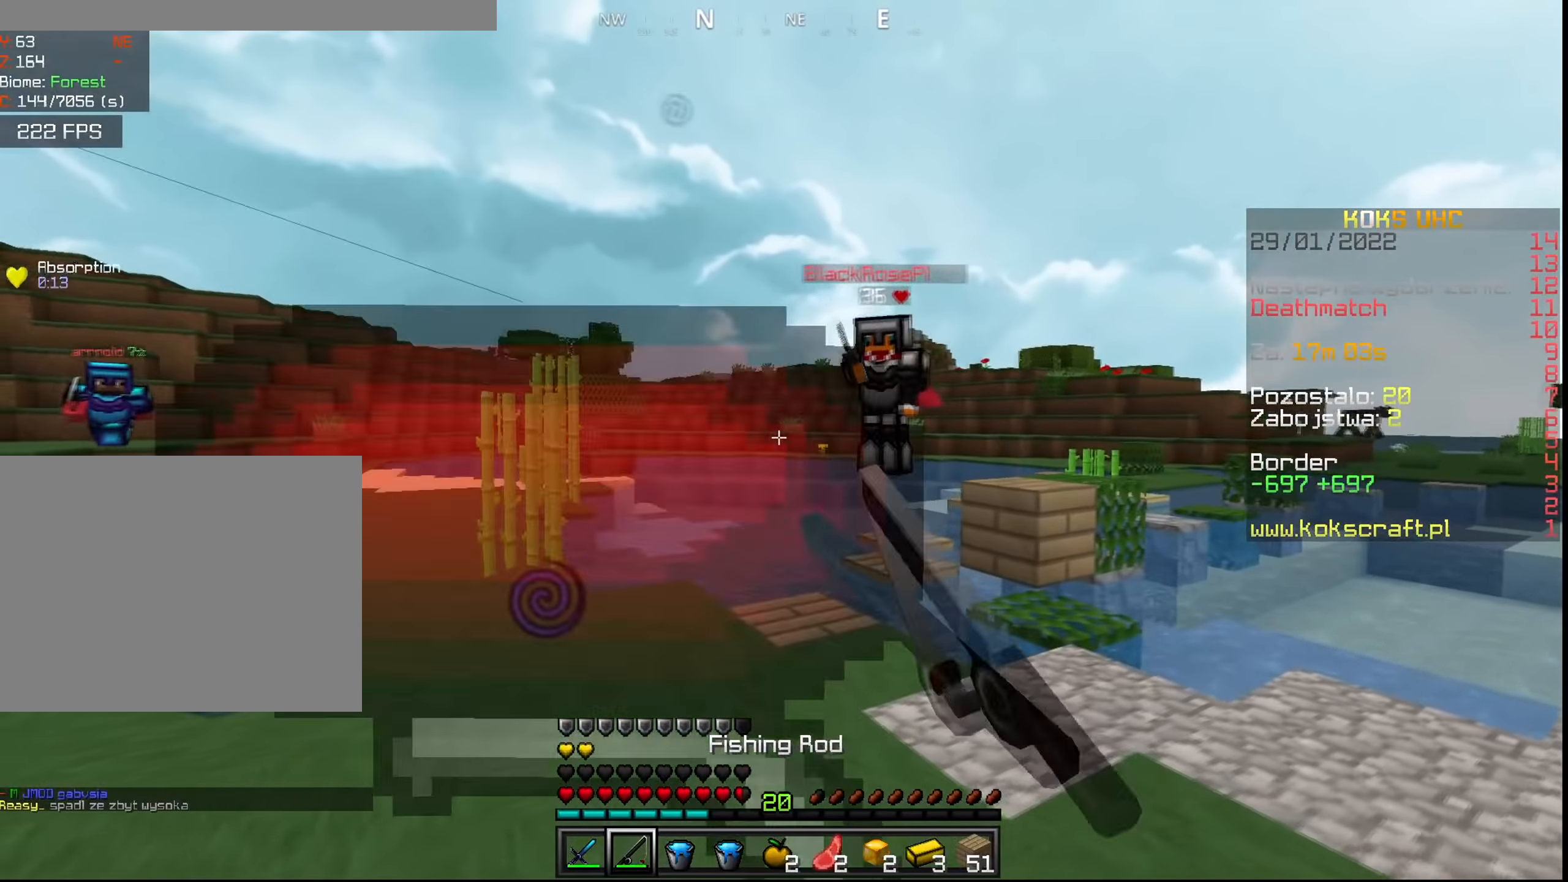
{"keys": ["ctrl", "d", "w"], "mouse": ["left"], "events": [[17, "ctrl", "up"], [217, "mouse_left", "down"], [234, "mouse_left", "up"], [284, "mouse_left", "down"], [334, "mouse_left", "up"], [384, "mouse_left", "down"], [434, "mouse_left", "up"], [468, "ctrl", "down"], [468, "mouse_left", "down"]]}
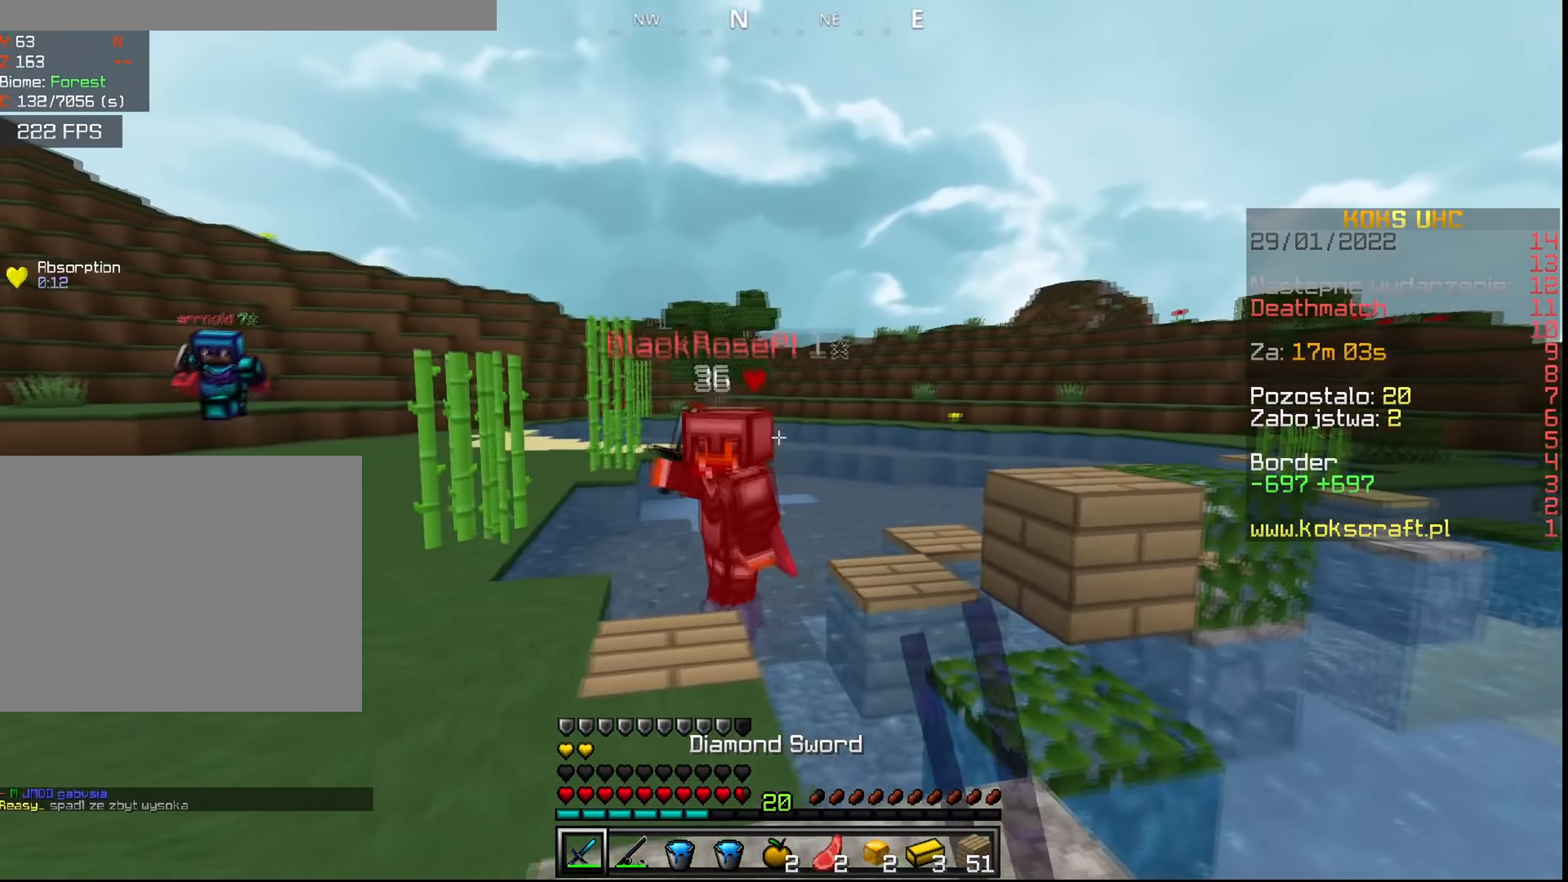
{"keys": ["a", "ctrl", "w"], "mouse": [], "events": [[17, "mouse_left", "up"], [67, "d", "up"], [83, "mouse_left", "down"], [117, "mouse_left", "up"], [167, "mouse_left", "down"], [217, "mouse_left", "up"], [267, "mouse_left", "down"], [300, "mouse_left", "up"], [317, "a", "down"], [350, "mouse_left", "down"], [400, "mouse_left", "up"], [450, "mouse_left", "down"], [484, "mouse_left", "up"]]}
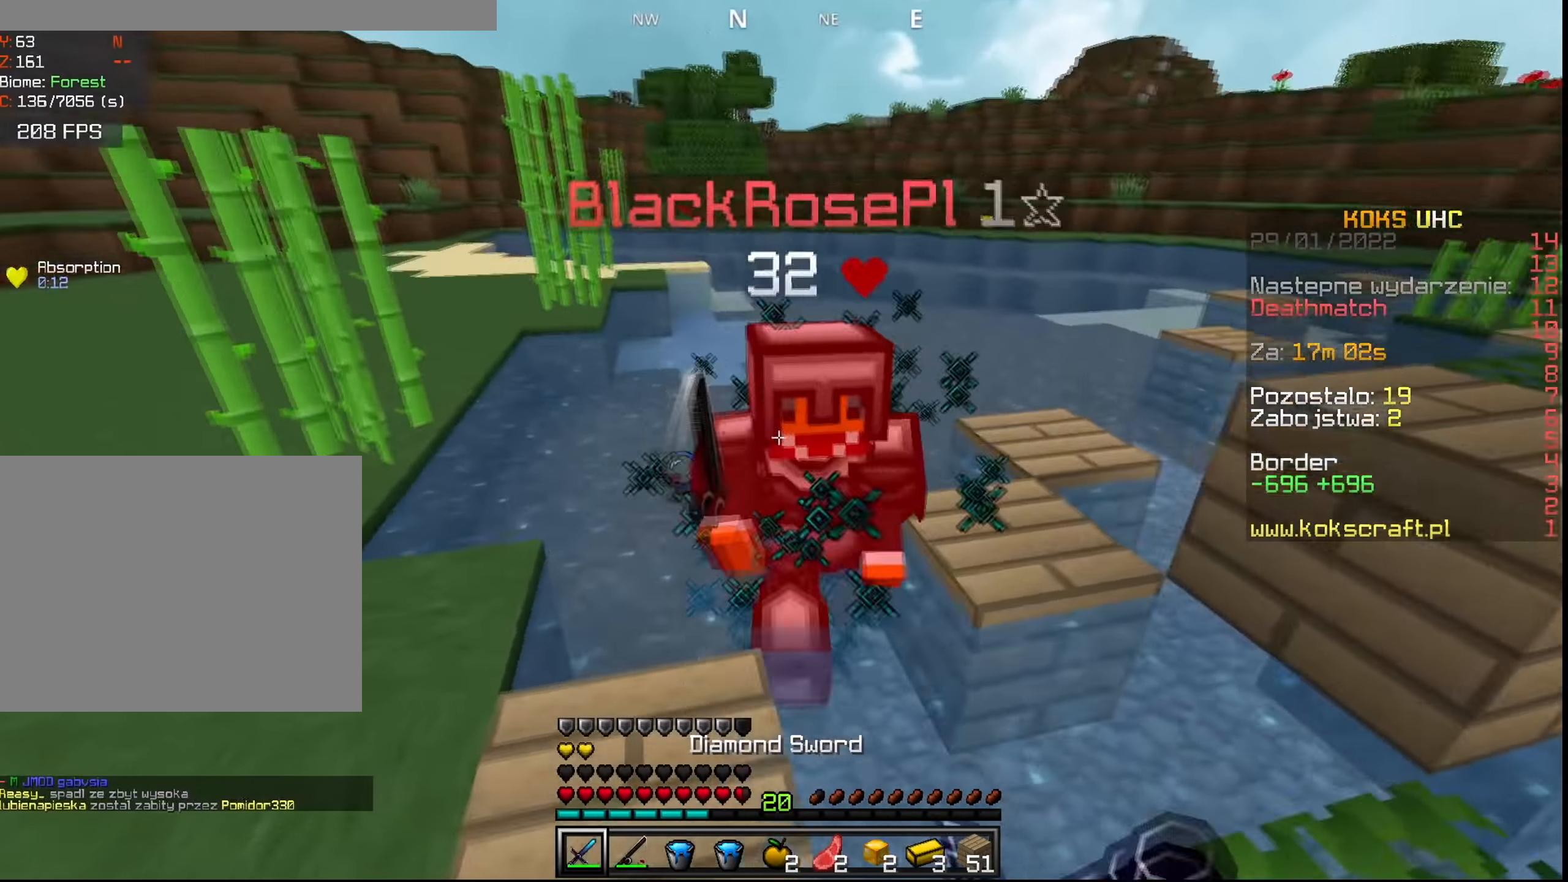
{"keys": ["a", "ctrl", "s"], "mouse": [], "events": [[17, "mouse_left", "down"], [17, "s", "down"], [17, "w", "up"], [84, "mouse_left", "up"], [117, "a", "up"], [117, "mouse_left", "down"], [167, "mouse_left", "up"], [501, "a", "down"]]}
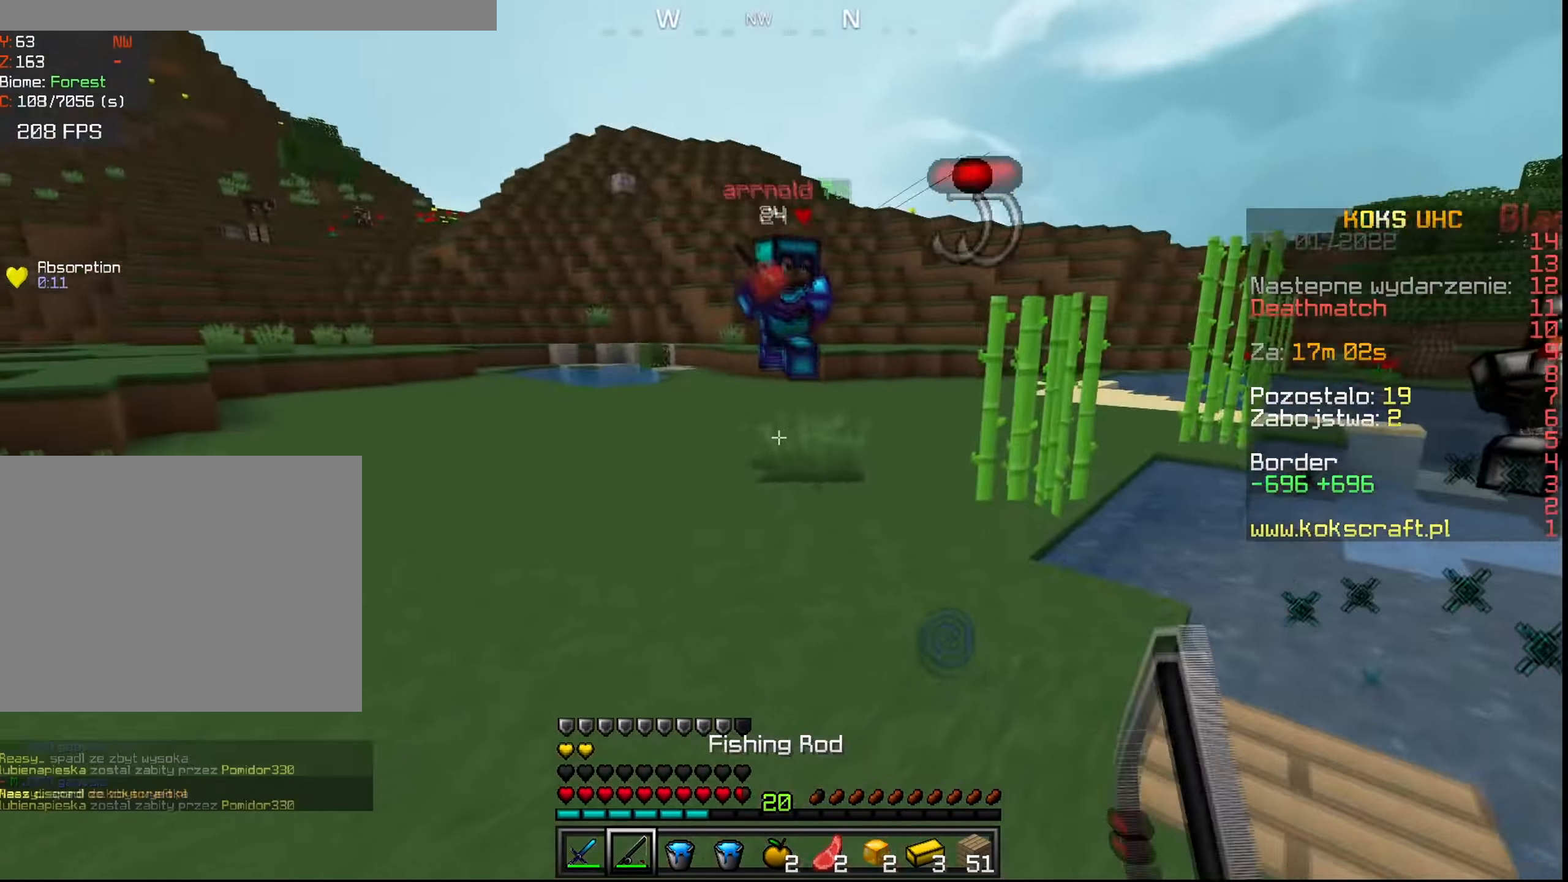
{"keys": ["a", "ctrl", "space", "w"], "mouse": [], "events": [[83, "s", "up"], [150, "mouse_right", "down"], [200, "w", "down"], [234, "mouse_right", "up"], [367, "space", "down"], [384, "mouse_left", "down"], [434, "mouse_left", "up"], [450, "mouse_left", "down"], [500, "mouse_left", "up"]]}
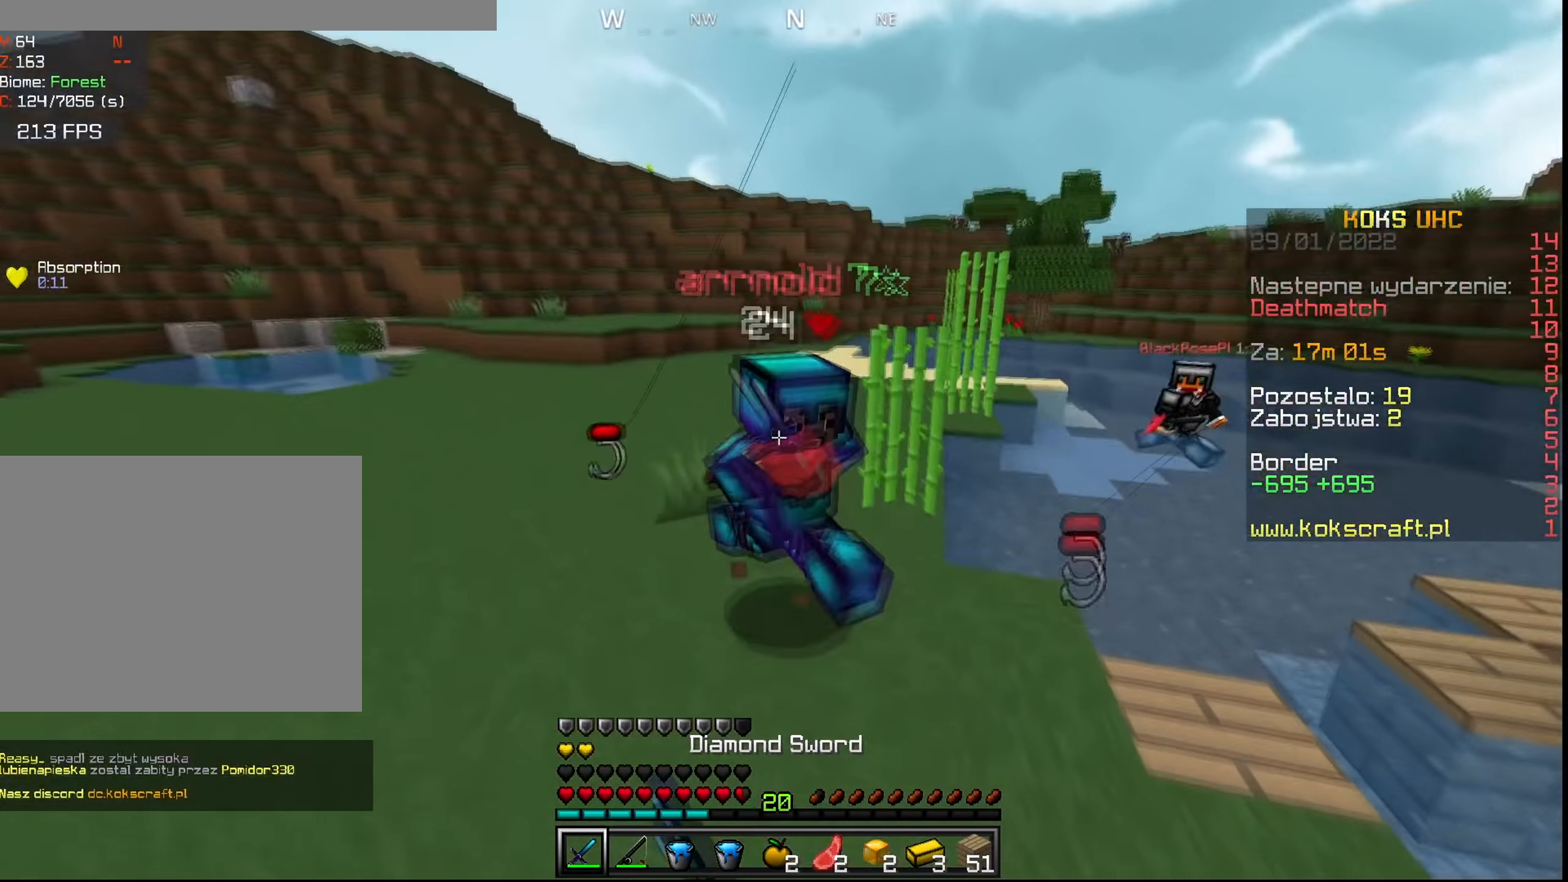
{"keys": ["ctrl", "s"], "mouse": [], "events": [[51, "a", "up"], [67, "mouse_left", "down"], [101, "space", "up"], [117, "mouse_left", "up"], [134, "mouse_left", "down"], [201, "mouse_left", "up"], [234, "mouse_left", "down"], [284, "mouse_left", "up"], [317, "mouse_left", "down"], [384, "mouse_left", "up"], [418, "mouse_left", "down"], [434, "s", "down"], [468, "mouse_left", "up"], [468, "w", "up"]]}
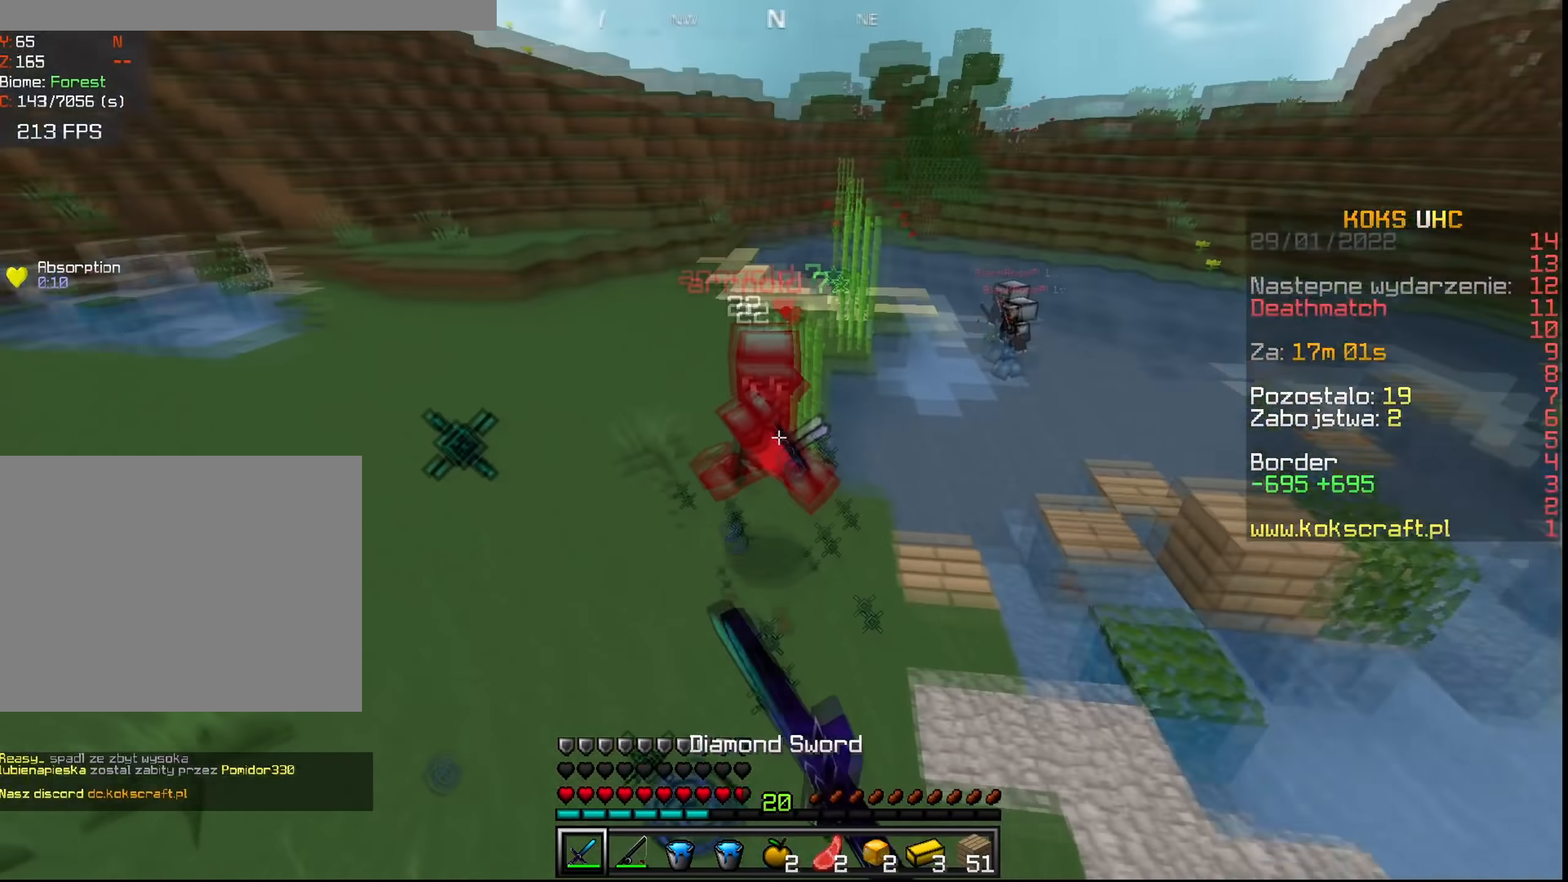
{"keys": ["a", "ctrl", "r", "s"], "mouse": [], "events": [[67, "mouse_right", "down"], [167, "mouse_right", "up"], [467, "r", "down"], [500, "a", "down"]]}
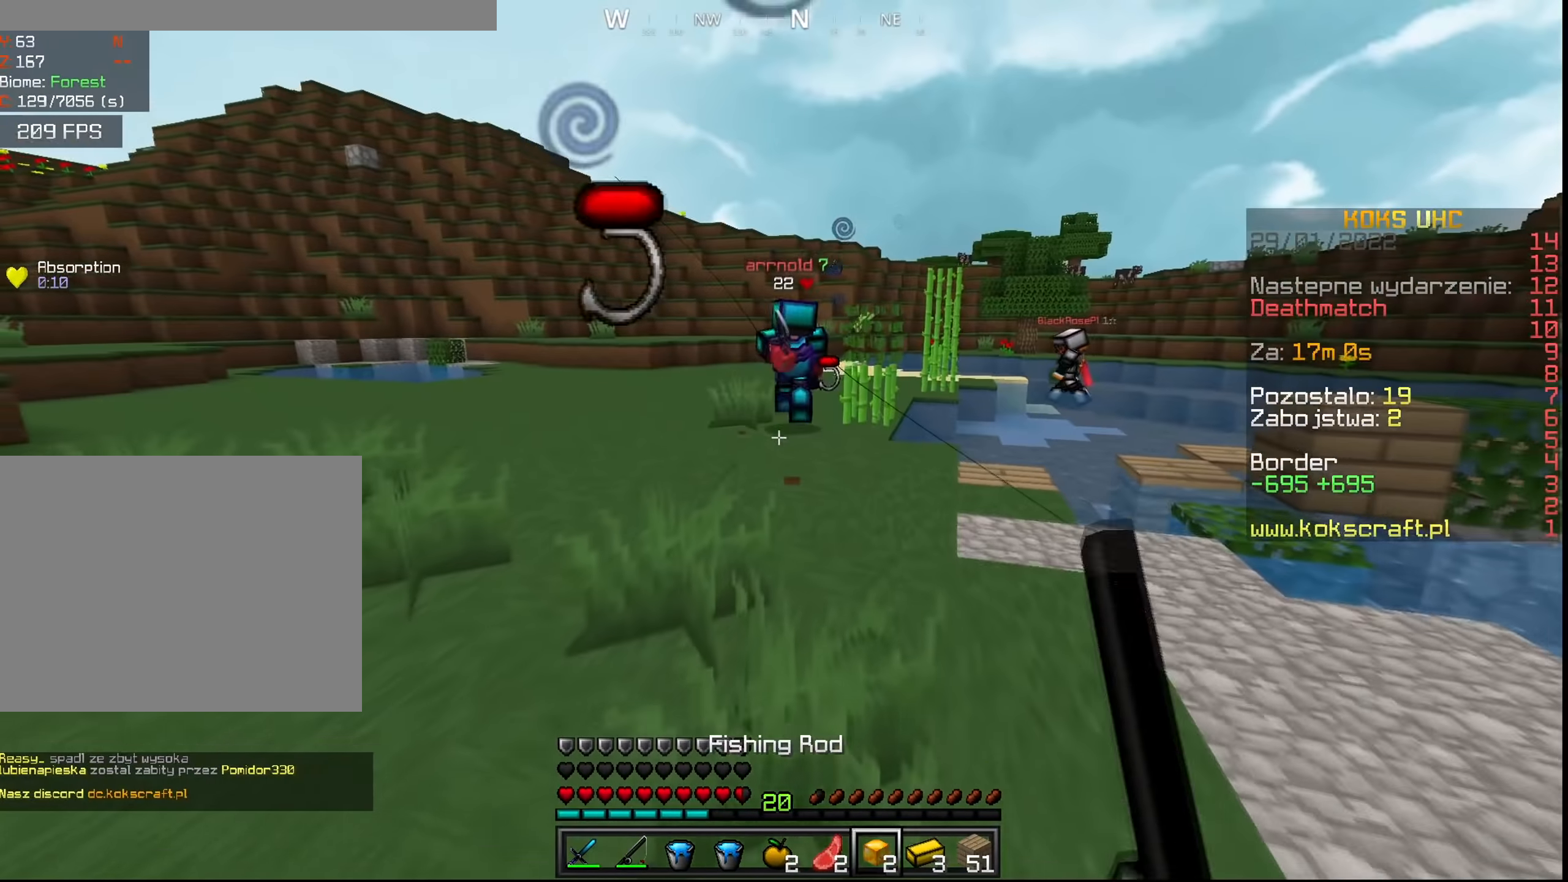
{"keys": ["a", "ctrl", "w"], "mouse": [], "events": [[67, "r", "up"], [151, "mouse_right", "down"], [151, "s", "up"], [234, "mouse_right", "up"], [301, "w", "down"]]}
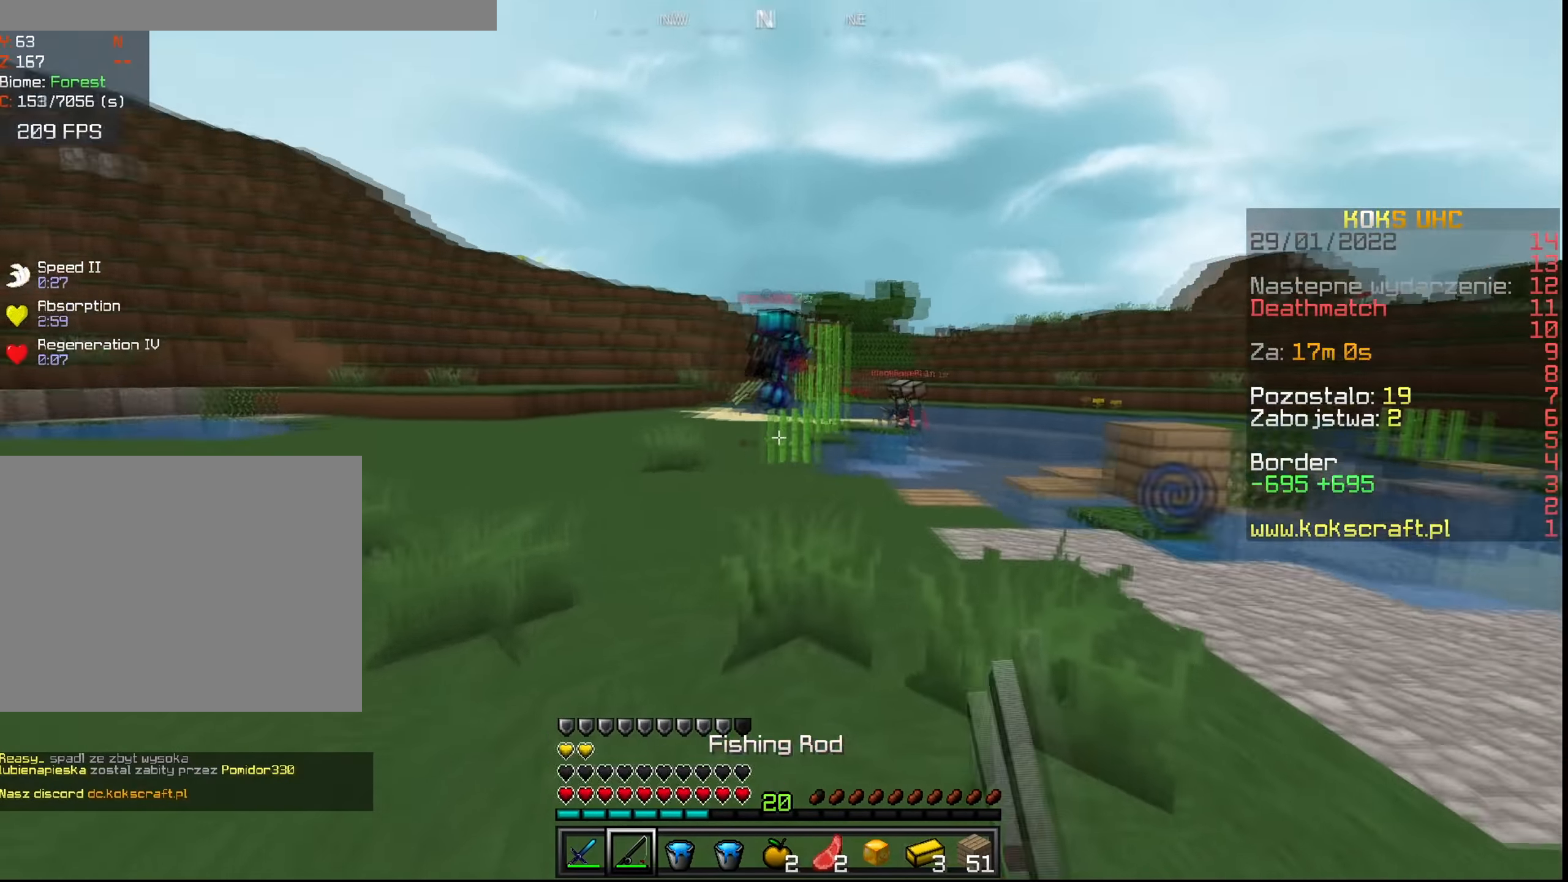
{"keys": ["ctrl", "w"], "mouse": [], "events": [[50, "a", "up"]]}
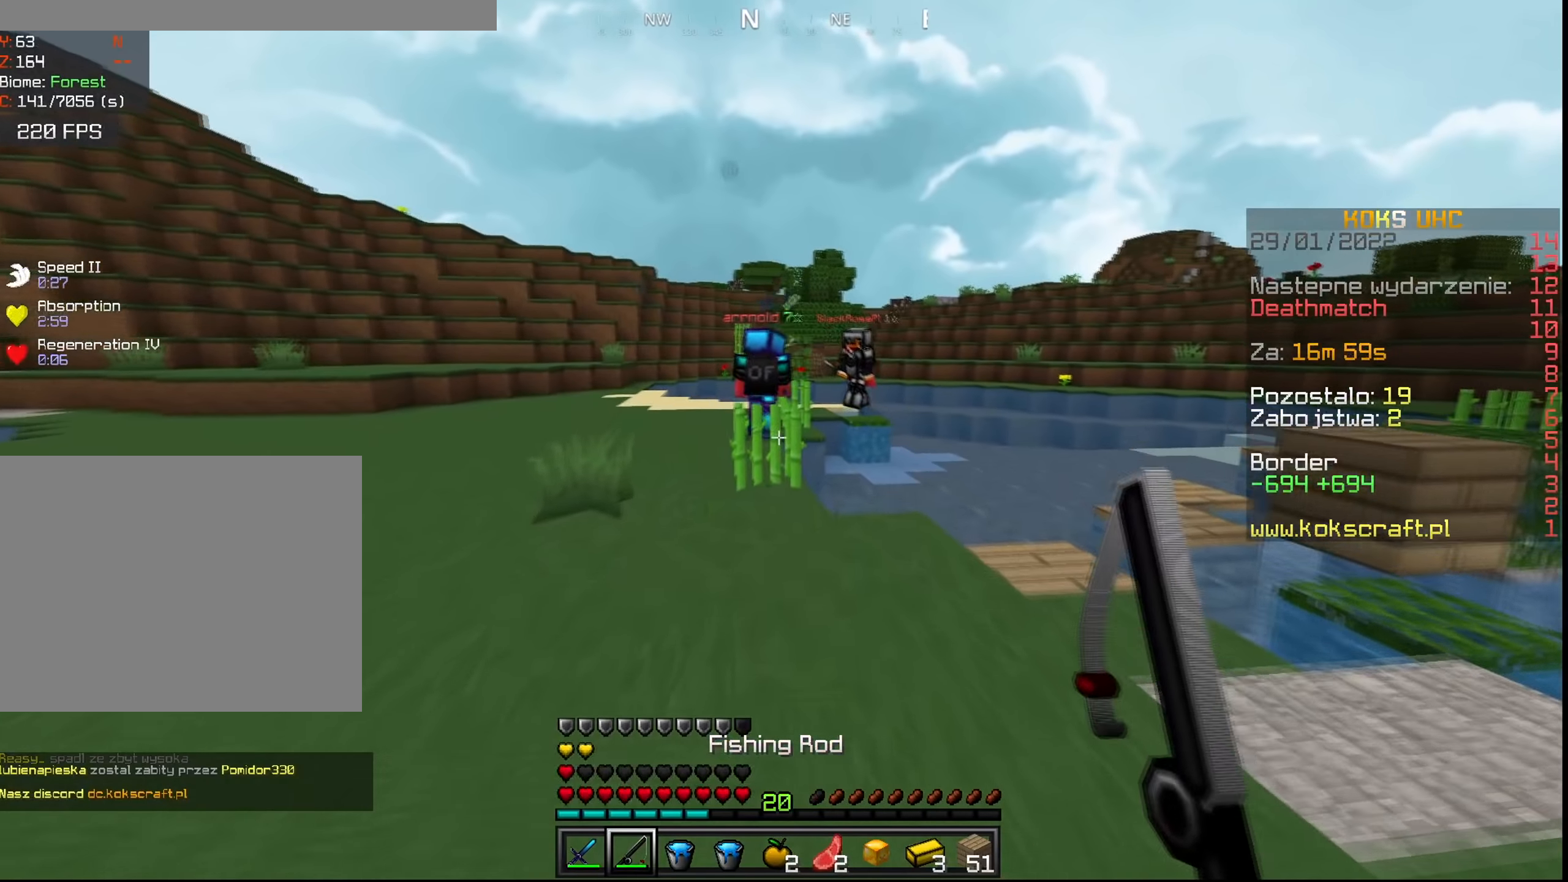
{"keys": ["a", "ctrl", "w"], "mouse": [], "events": [[334, "a", "down"]]}
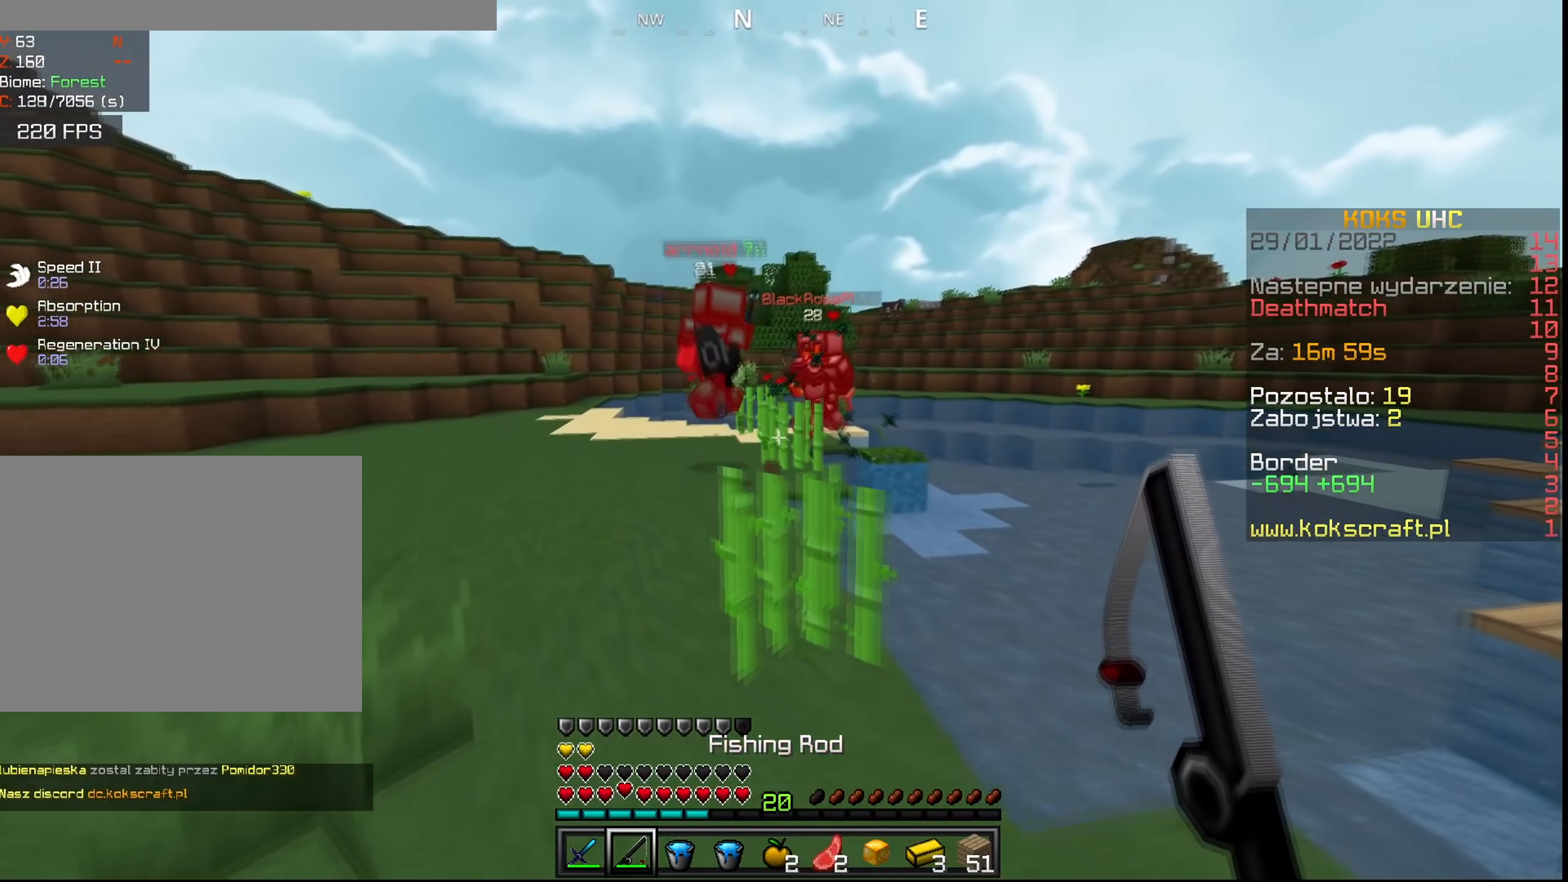
{"keys": ["a", "ctrl", "w"], "mouse": [], "events": [[16, "a", "up"], [200, "mouse_left", "down"], [233, "mouse_left", "up"], [333, "a", "down"]]}
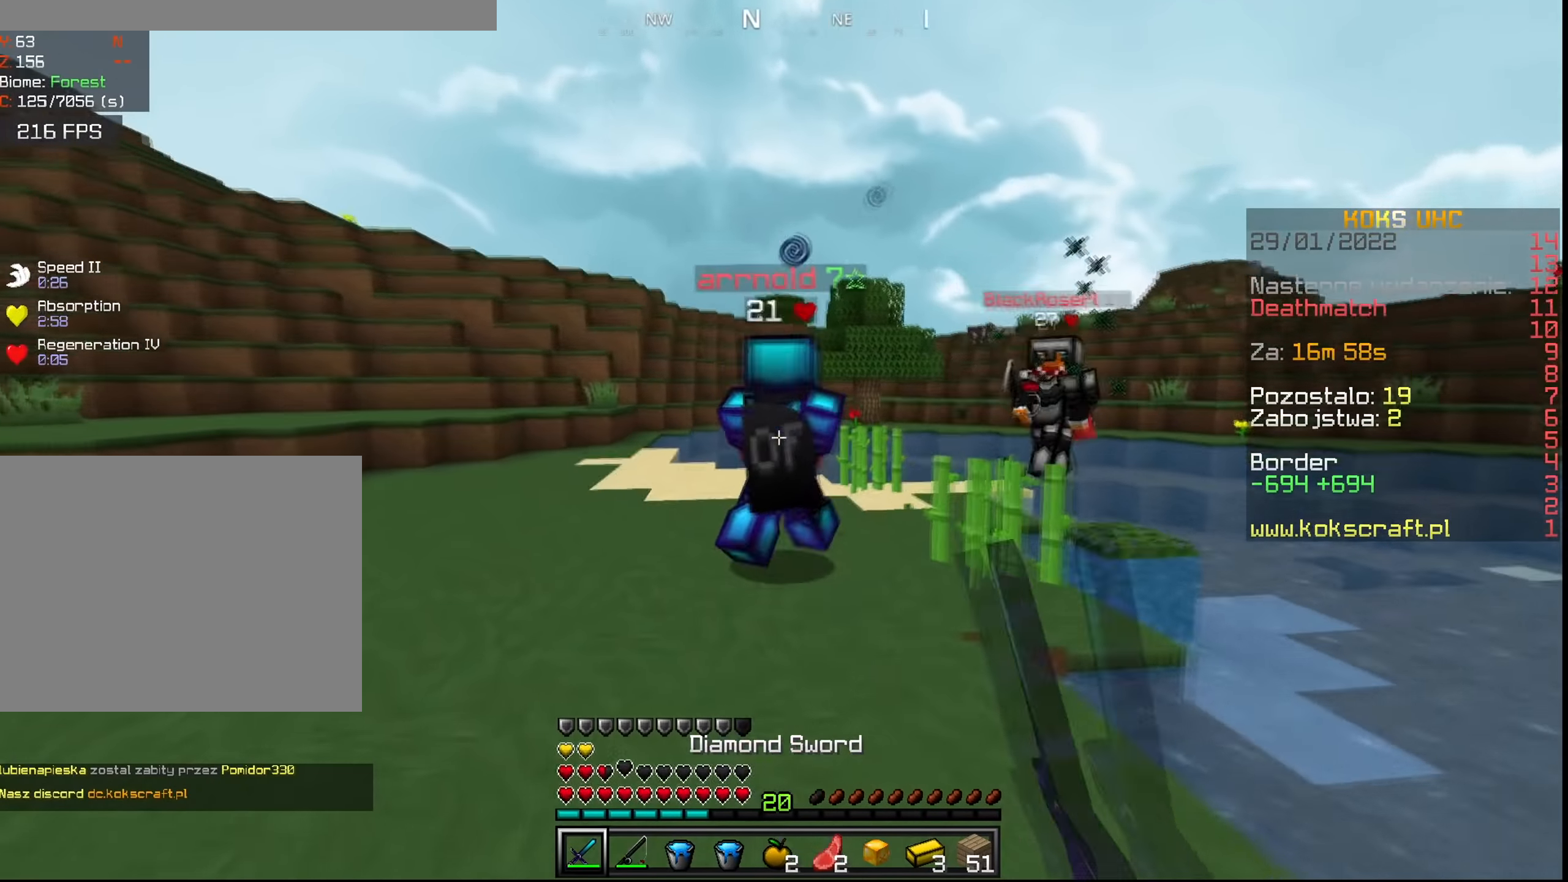
{"keys": ["ctrl", "w"], "mouse": [], "events": [[117, "a", "up"], [150, "mouse_left", "down"], [184, "a", "down"], [217, "mouse_left", "up"], [250, "mouse_left", "down"], [300, "mouse_left", "up"], [367, "a", "up"], [367, "mouse_left", "down"], [384, "mouse_left", "up"], [451, "mouse_left", "down"], [467, "mouse_left", "up"]]}
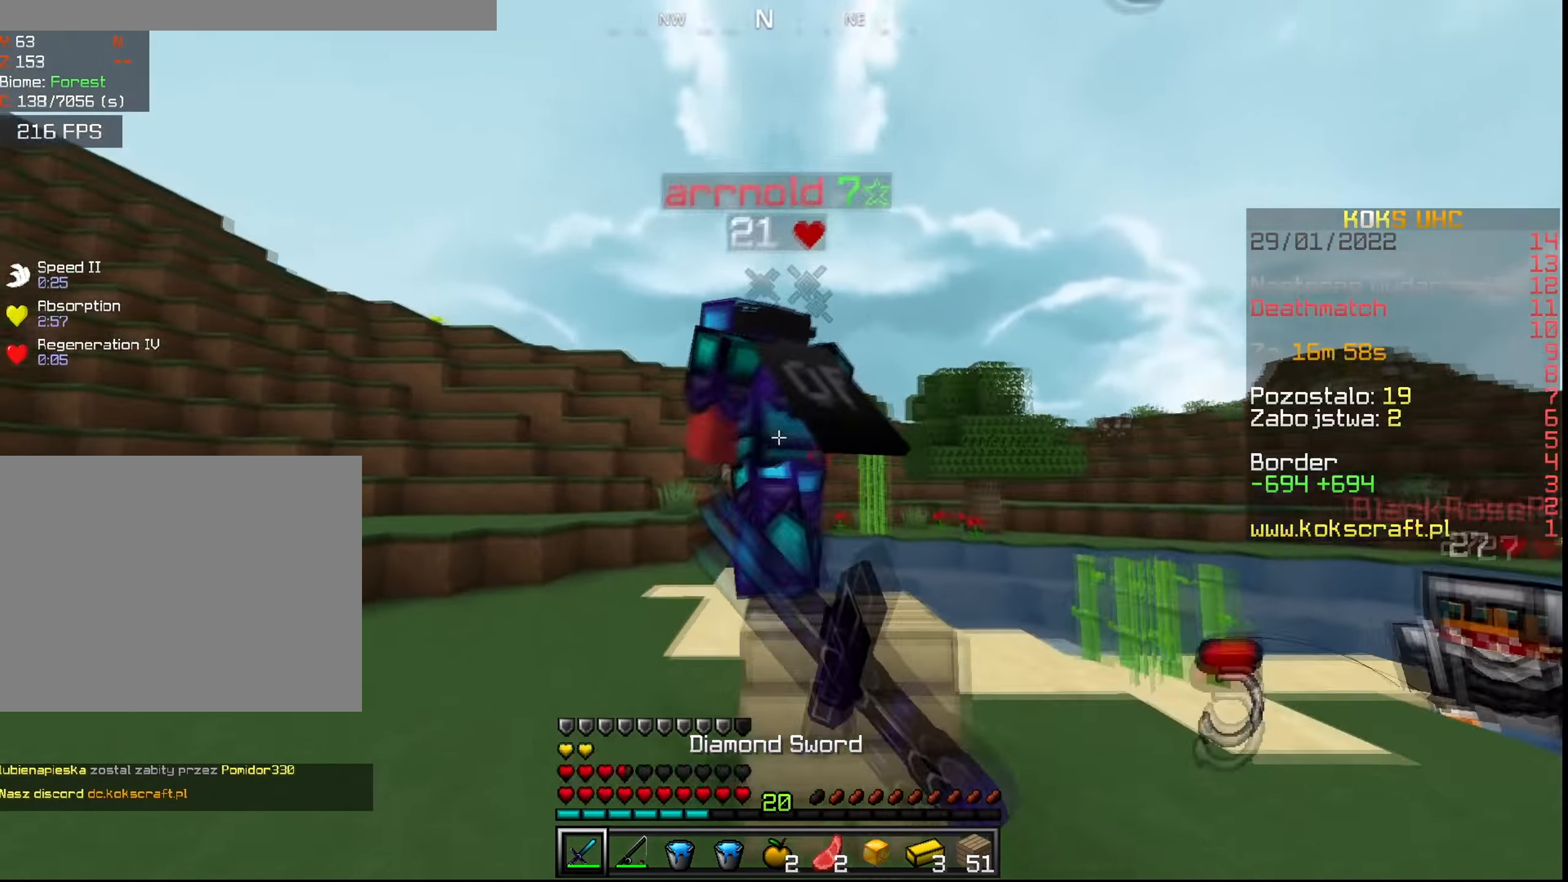
{"keys": ["ctrl", "w"], "mouse": [], "events": [[67, "a", "down"], [67, "mouse_left", "down"], [117, "mouse_left", "up"], [133, "mouse_left", "down"], [183, "mouse_left", "up"], [484, "a", "up"]]}
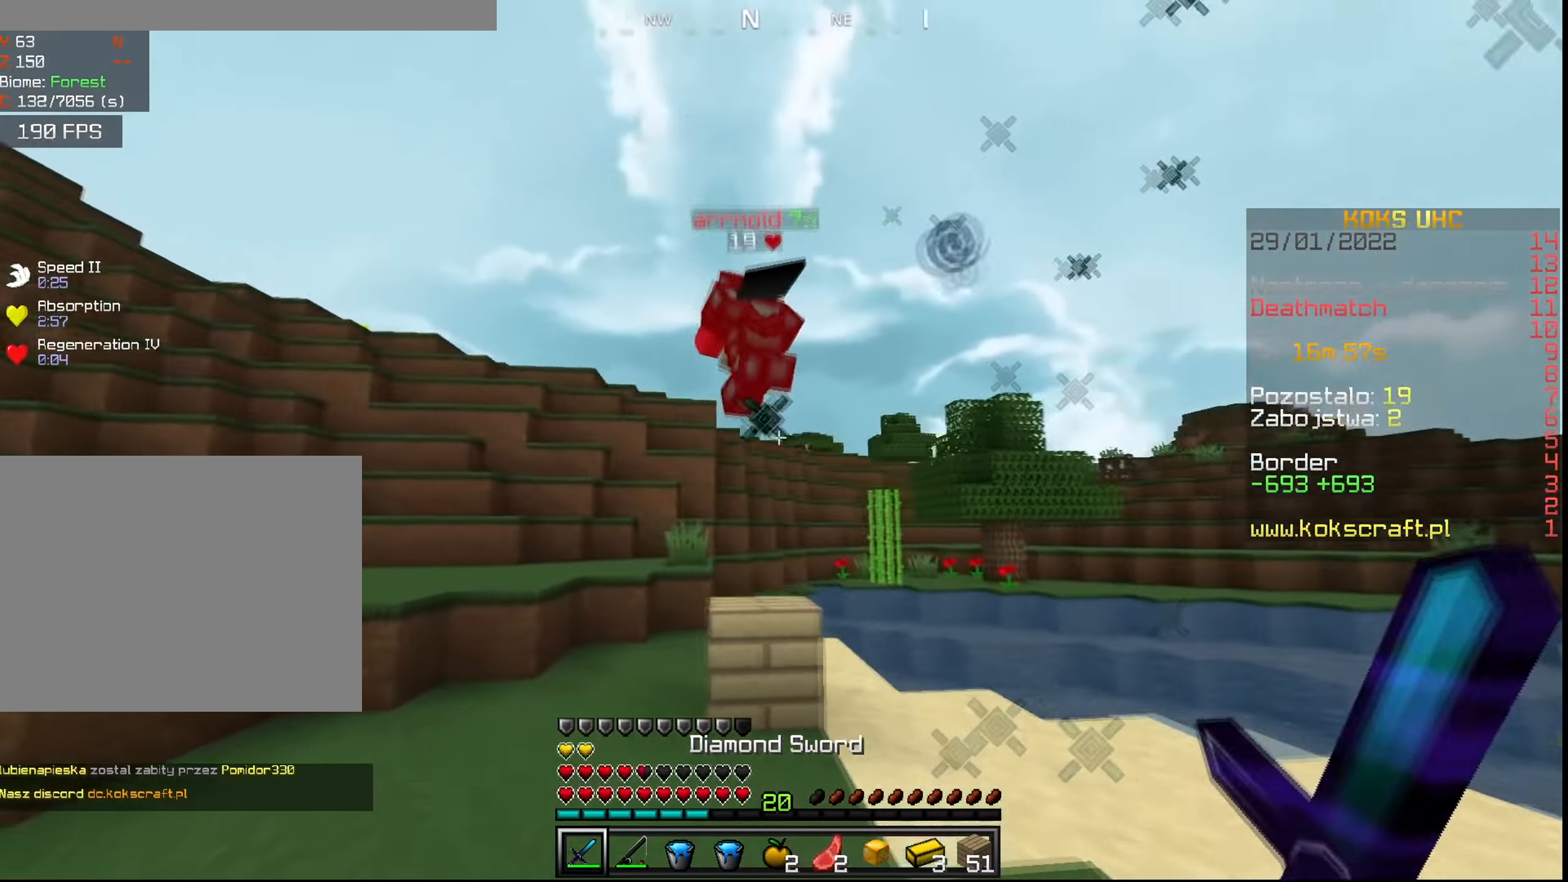
{"keys": ["ctrl", "w"], "mouse": [], "events": [[50, "a", "down"], [234, "a", "up"]]}
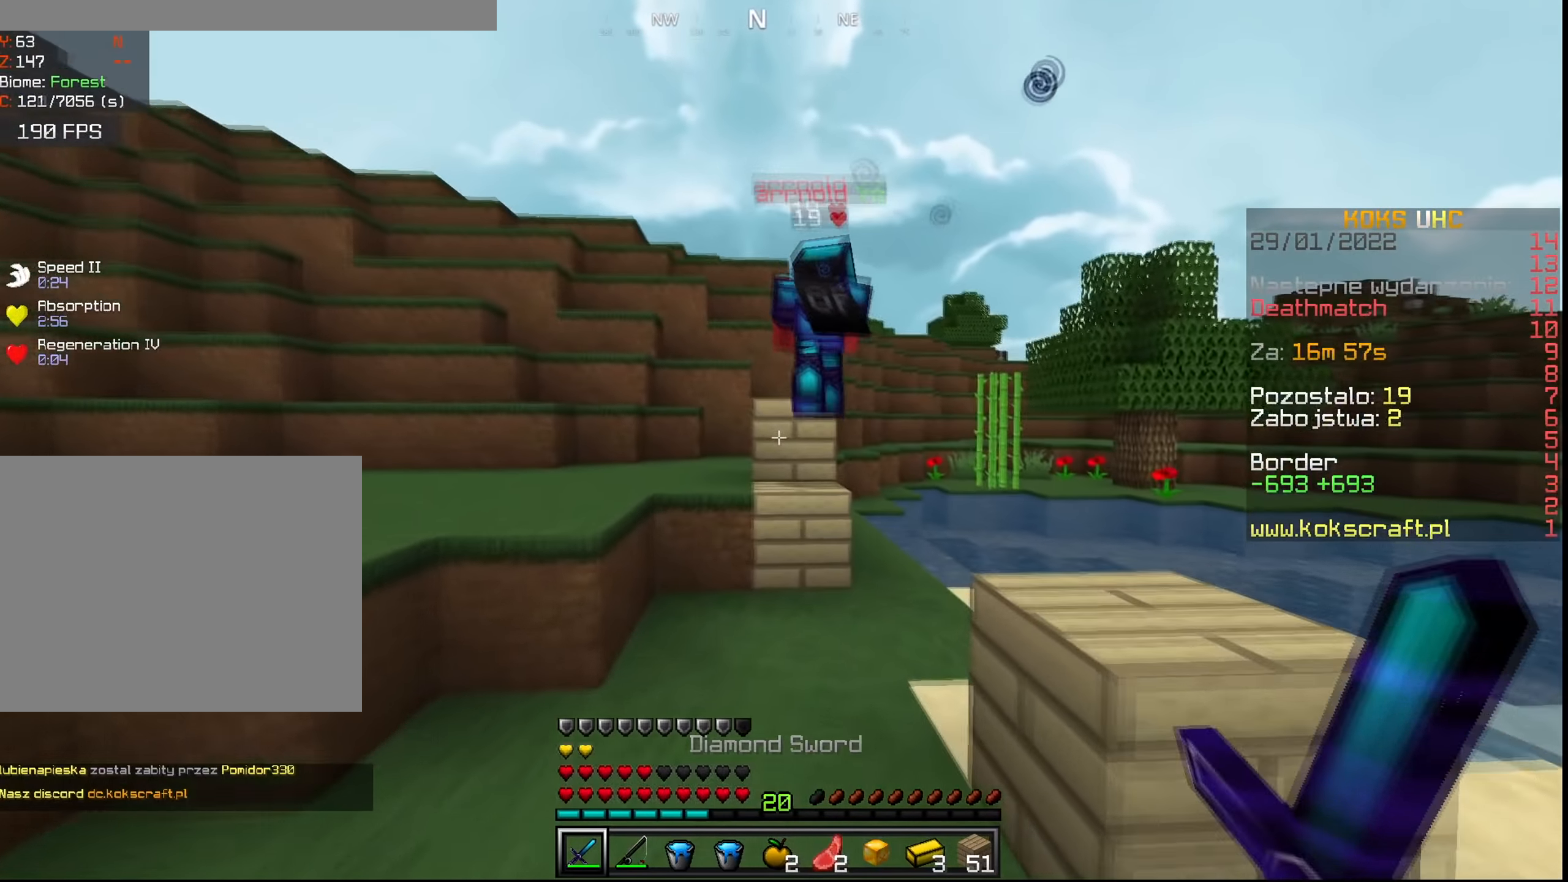
{"keys": ["a", "ctrl", "space", "w"], "mouse": [], "events": [[200, "a", "down"], [334, "space", "down"]]}
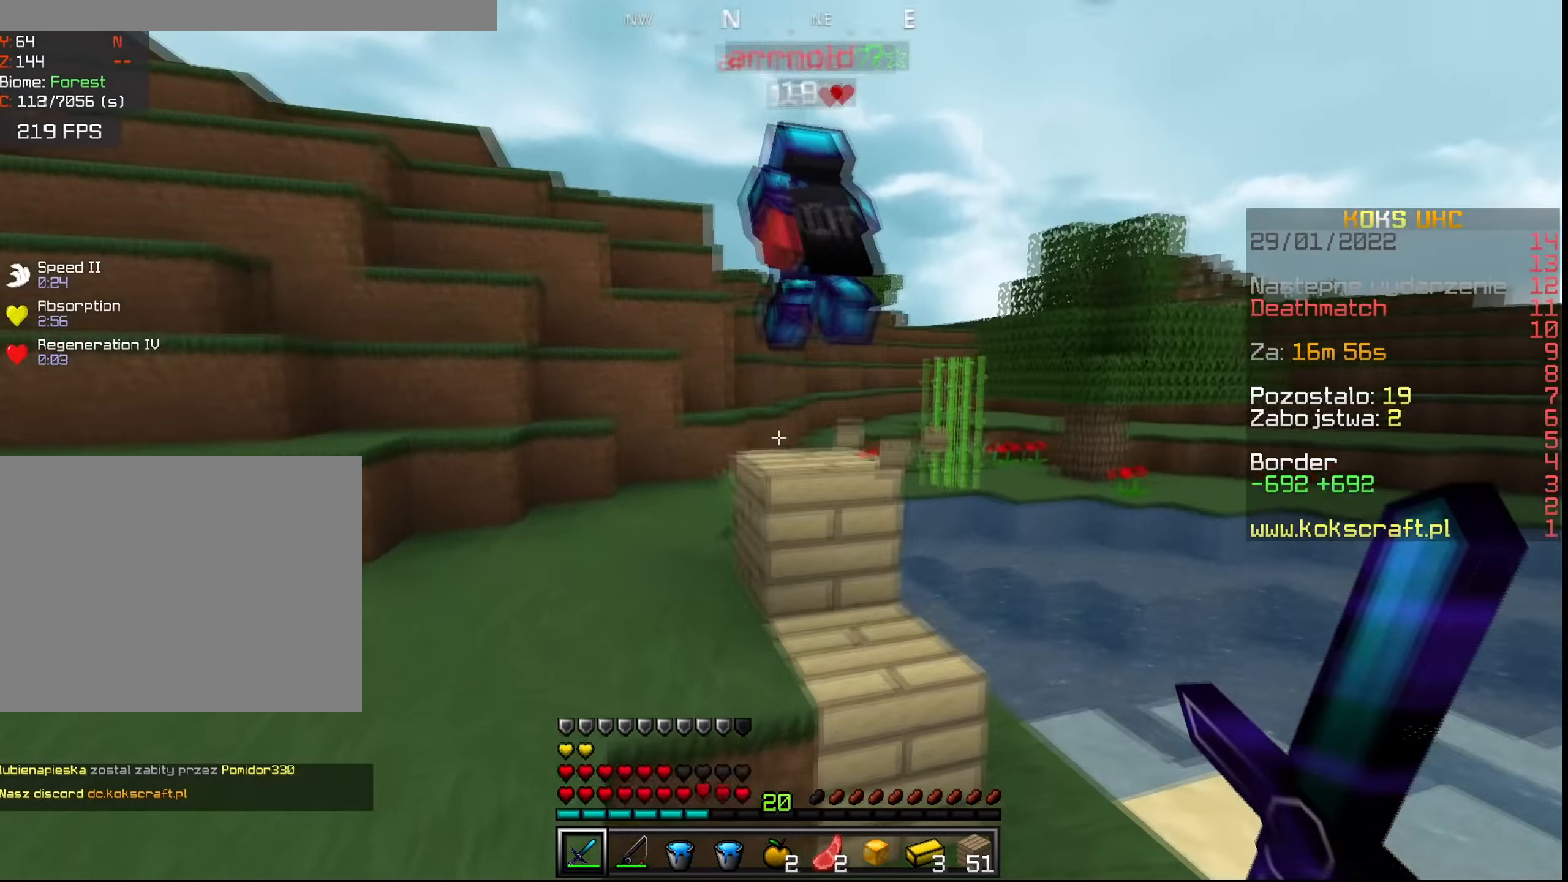
{"keys": ["a", "ctrl", "w"], "mouse": [], "events": [[34, "a", "up"], [34, "space", "up"], [418, "a", "down"]]}